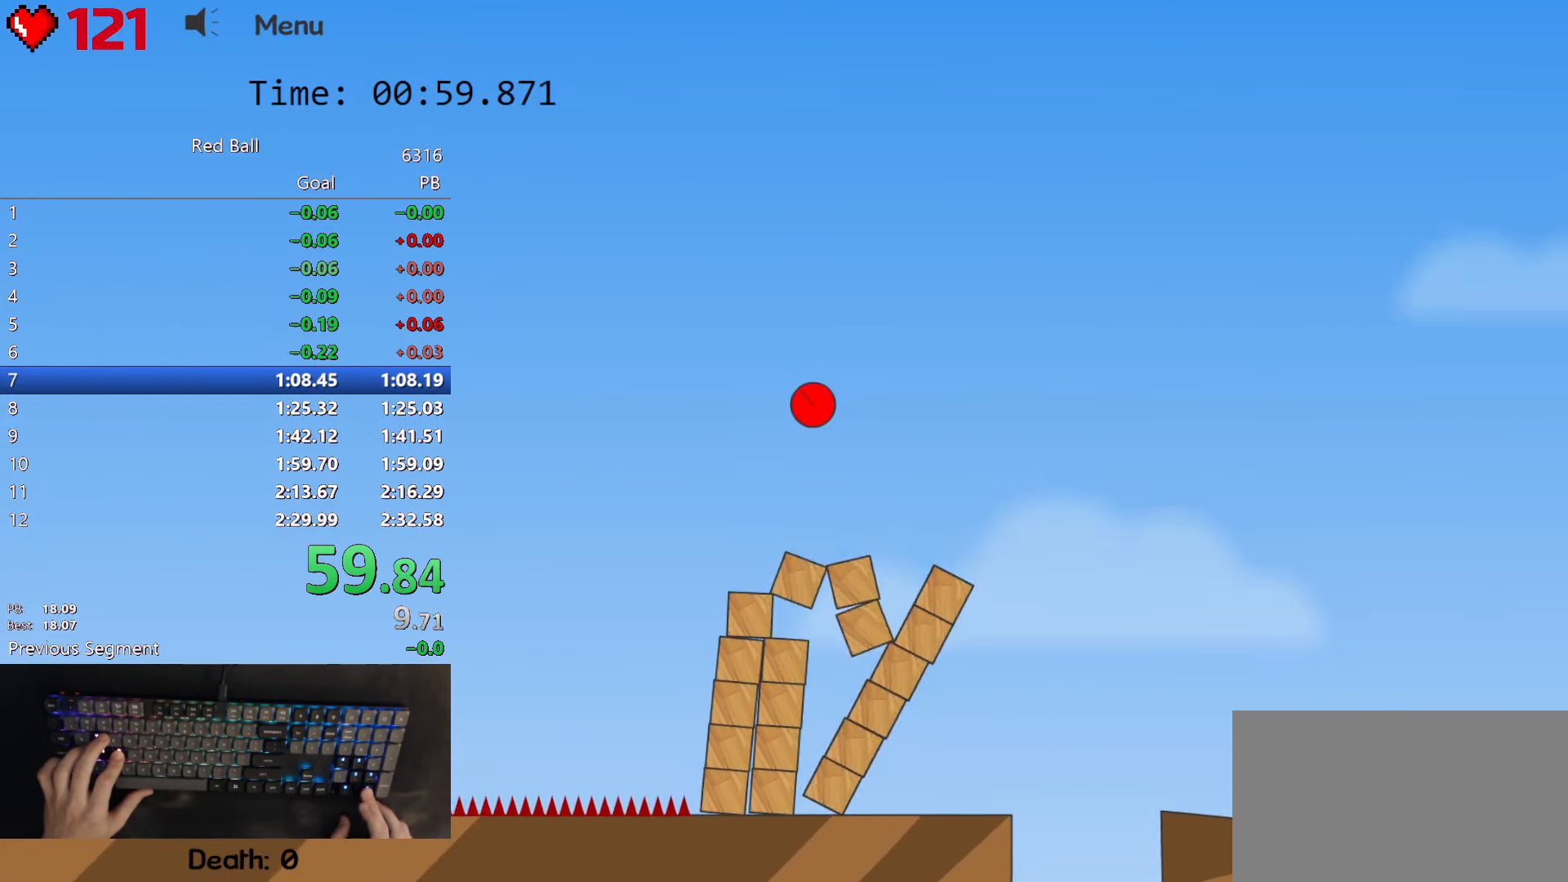
Gameplay with keyboard; each line is a JSON object with the keys held at the frame after it. "events" lists presses ("down") and releases ("up") of "down", "left", "p", "r", "right" and "up" between this image and that frame as [ms after this image, input, new state], when the widget could be followed in between. No other keys are recorded. Mouse input is not recorded.
{"keys": ["right"], "events": [[83, "up", "up"]]}
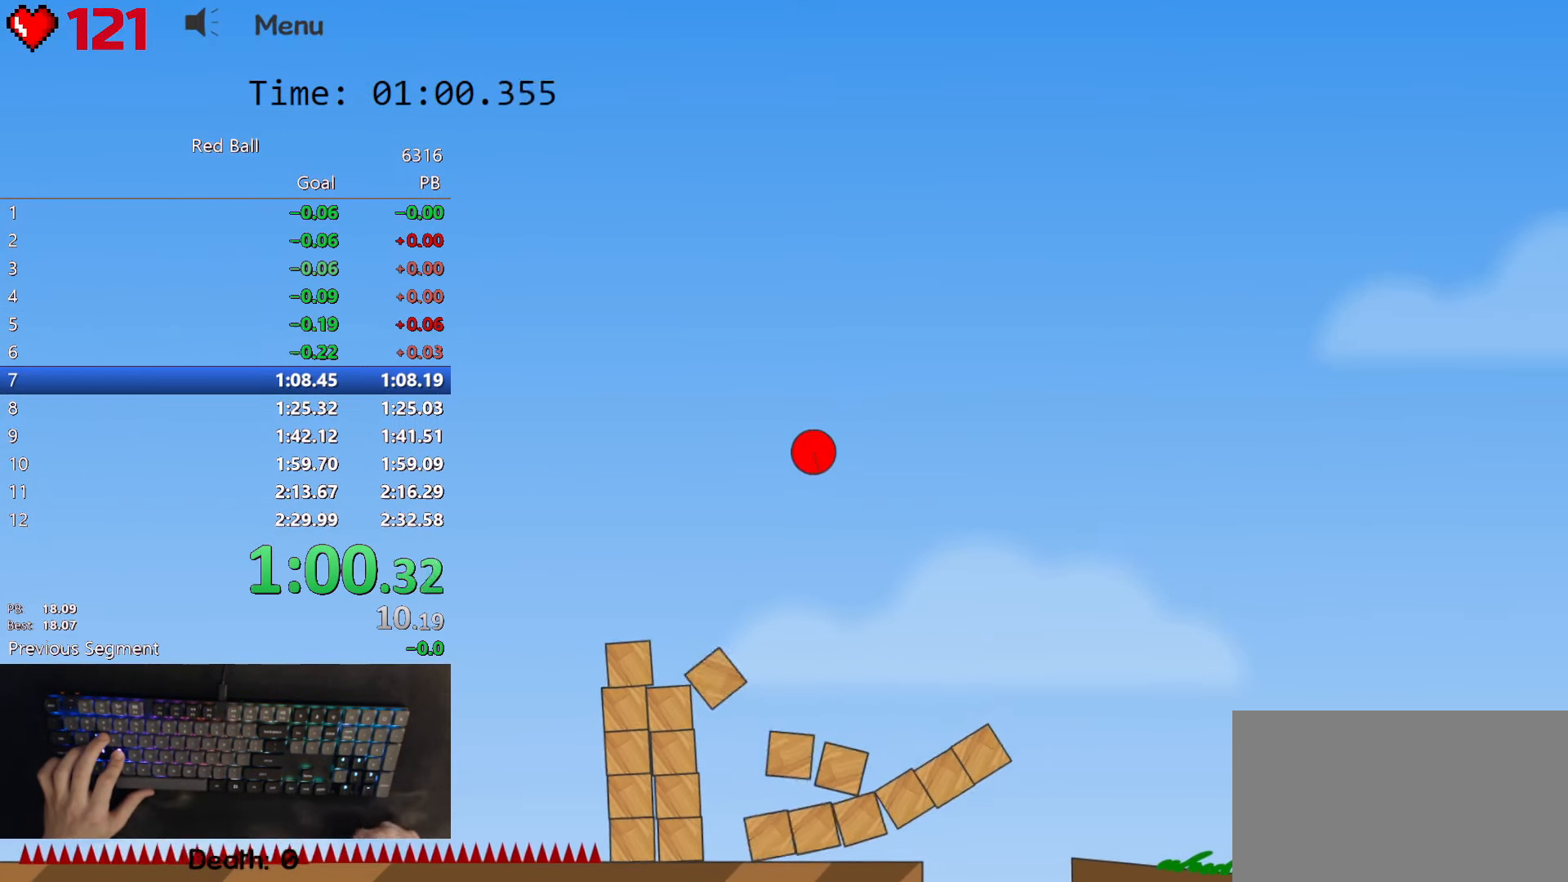
{"keys": [], "events": [[416, "right", "up"]]}
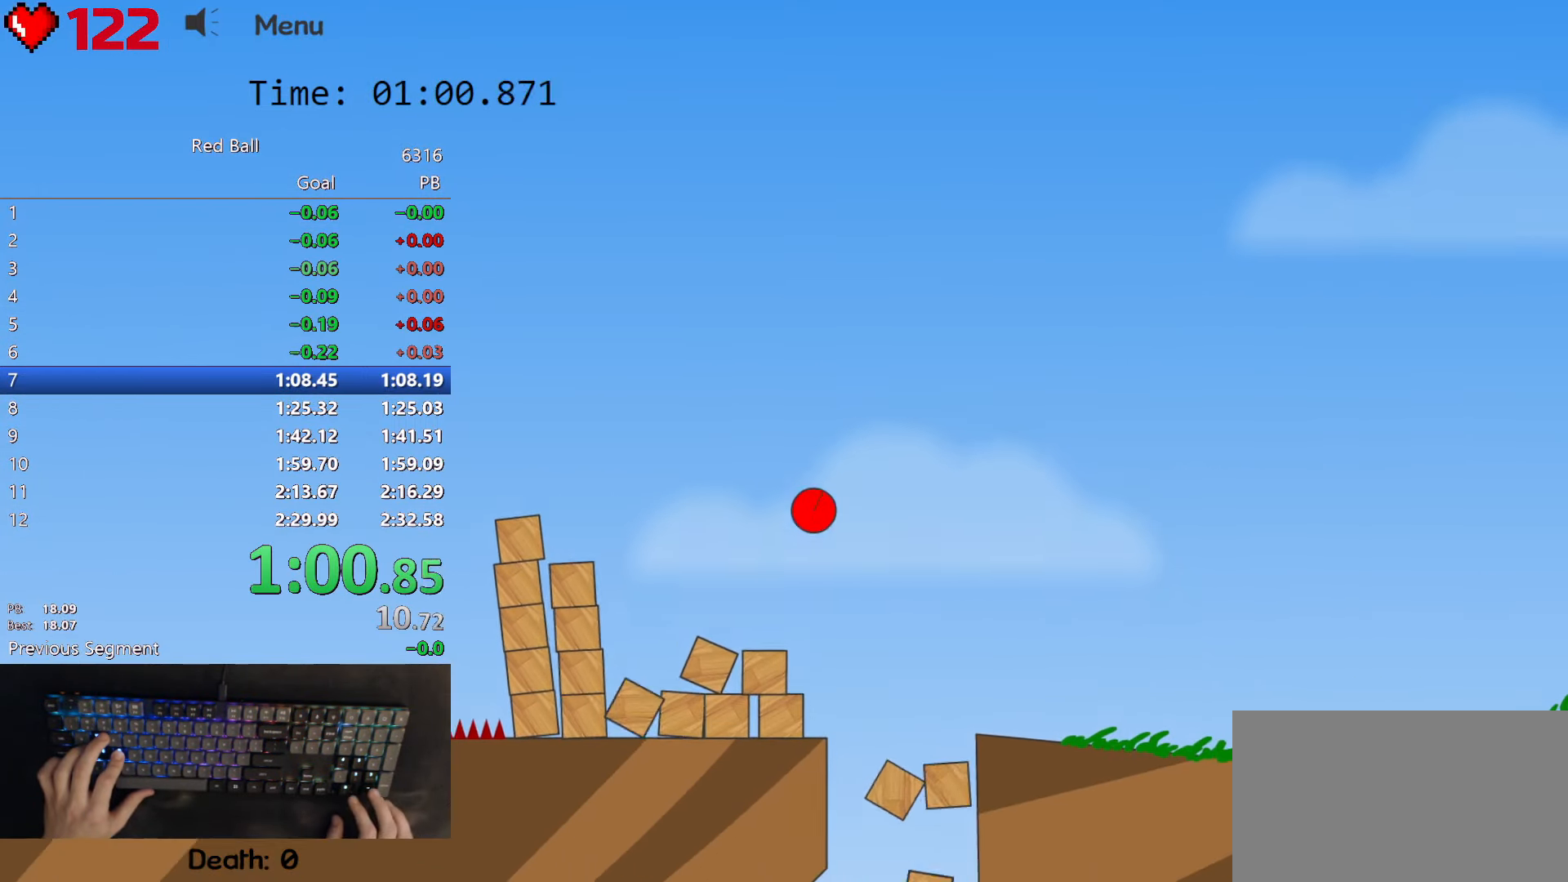
{"keys": ["right"]}
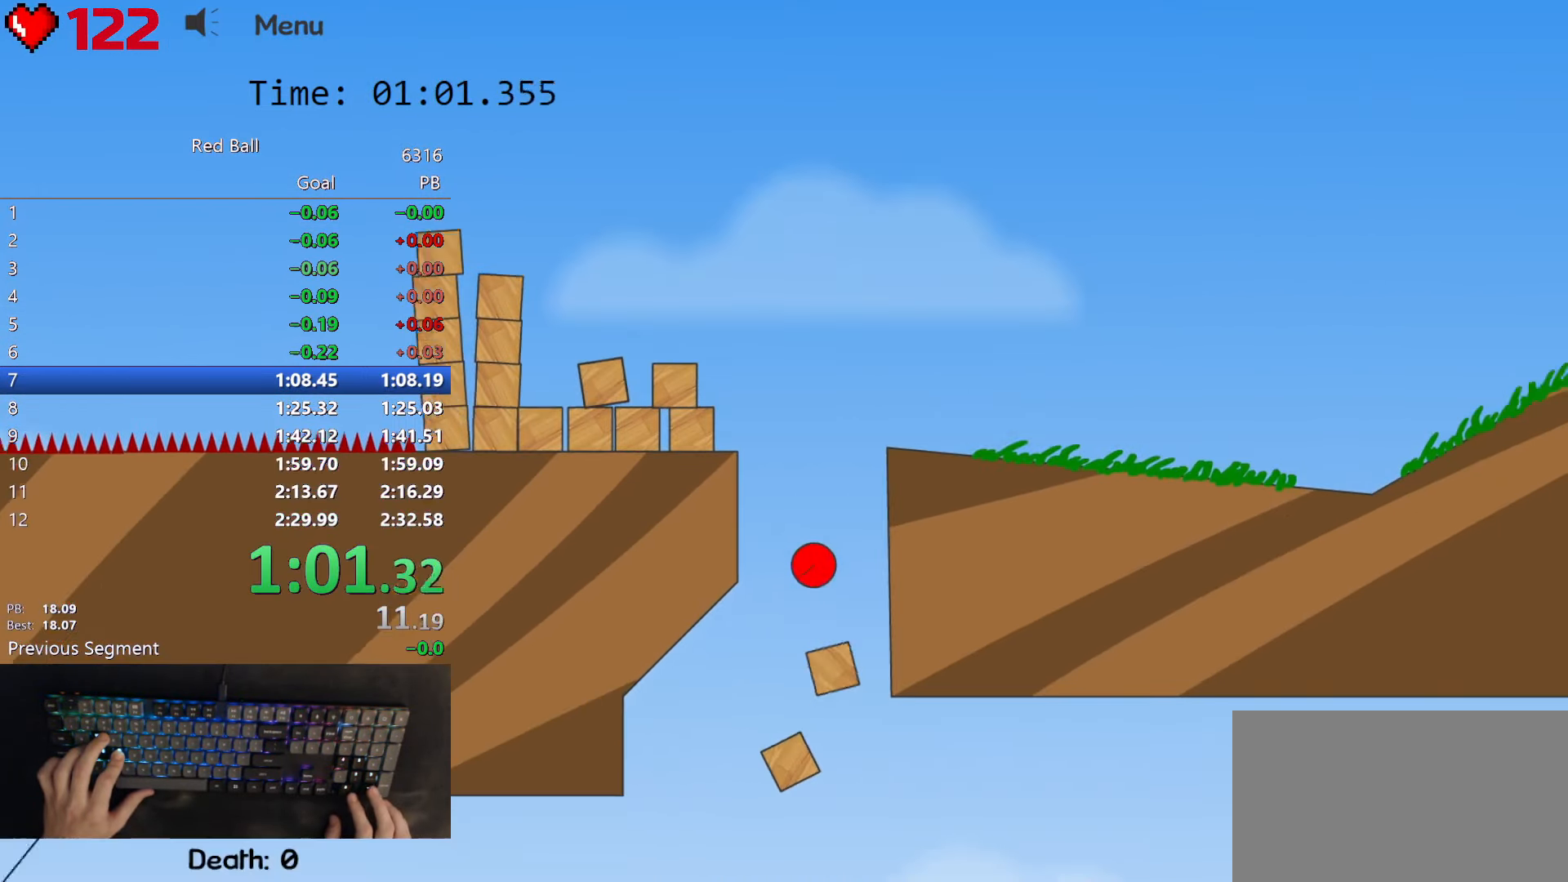
{"keys": ["right"], "events": []}
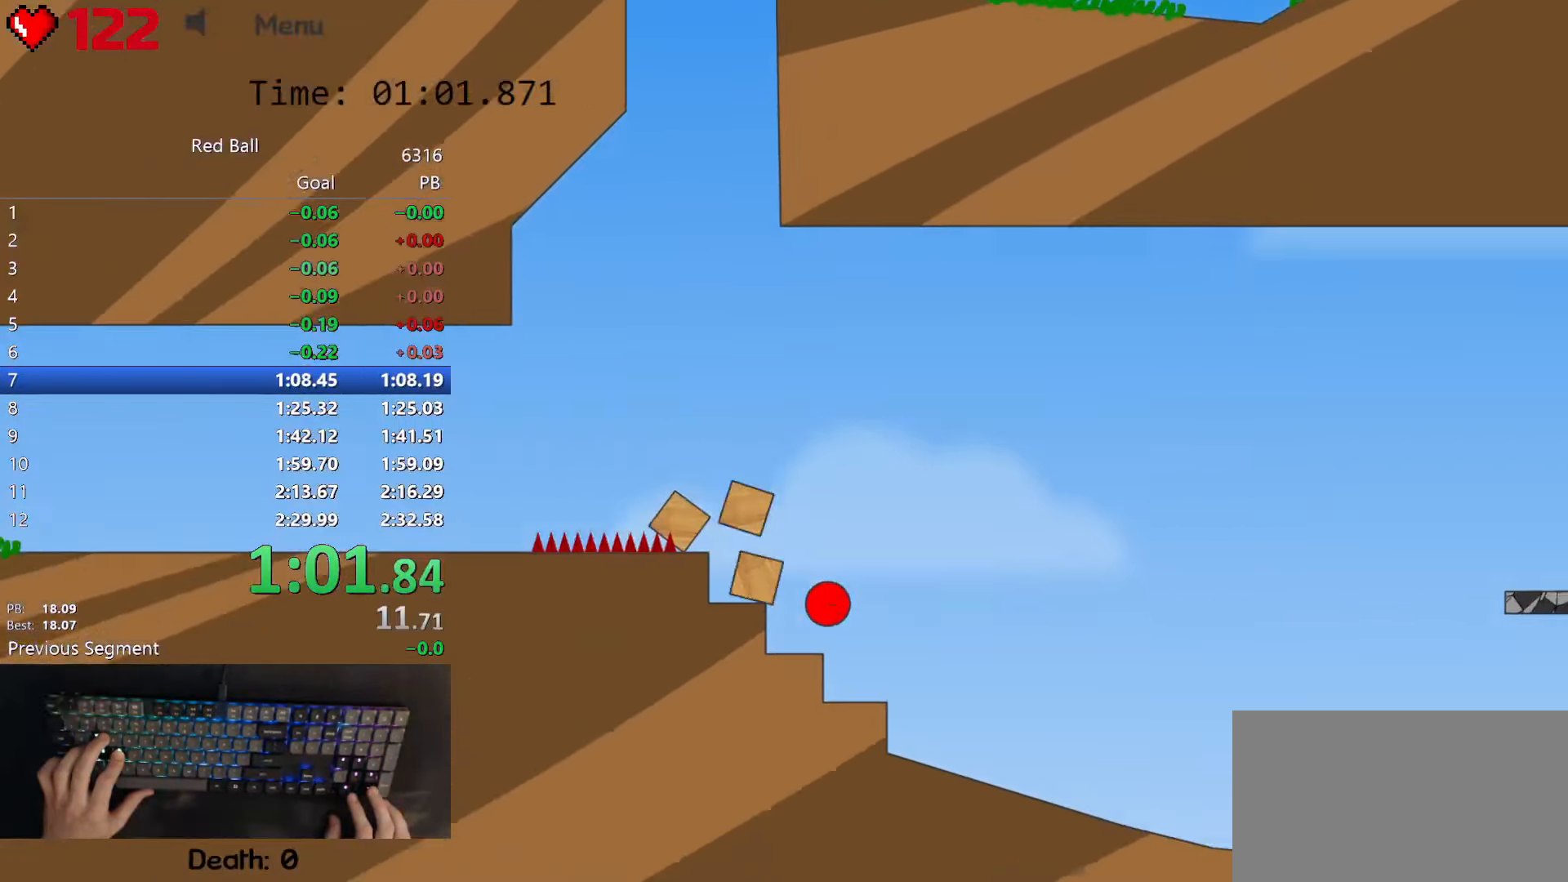
{"keys": ["right"], "events": []}
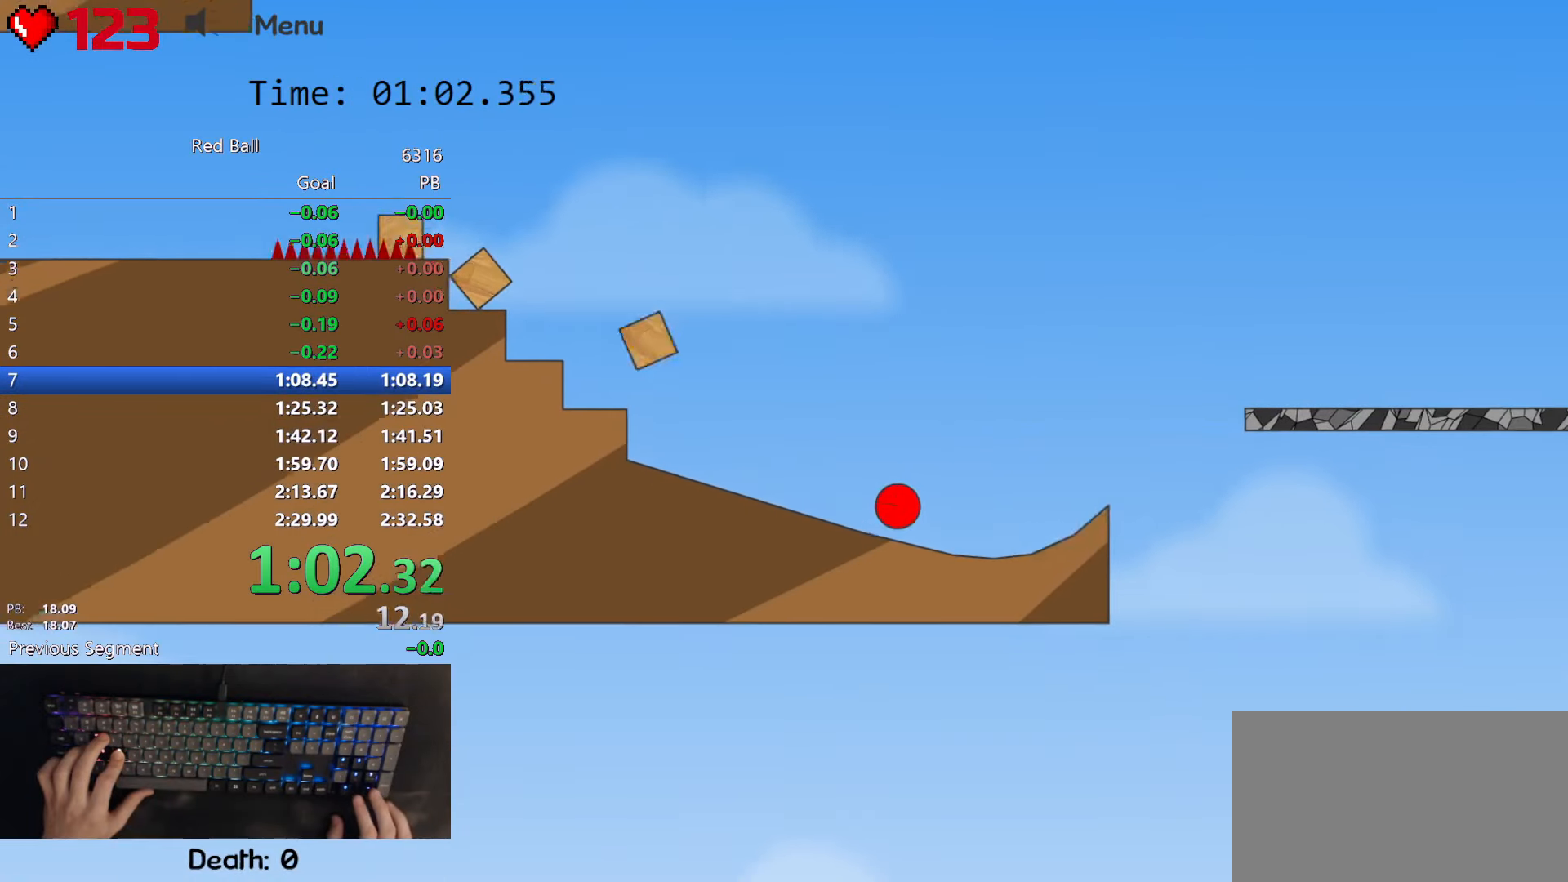
{"keys": ["right", "up"], "events": [[67, "up", "down"]]}
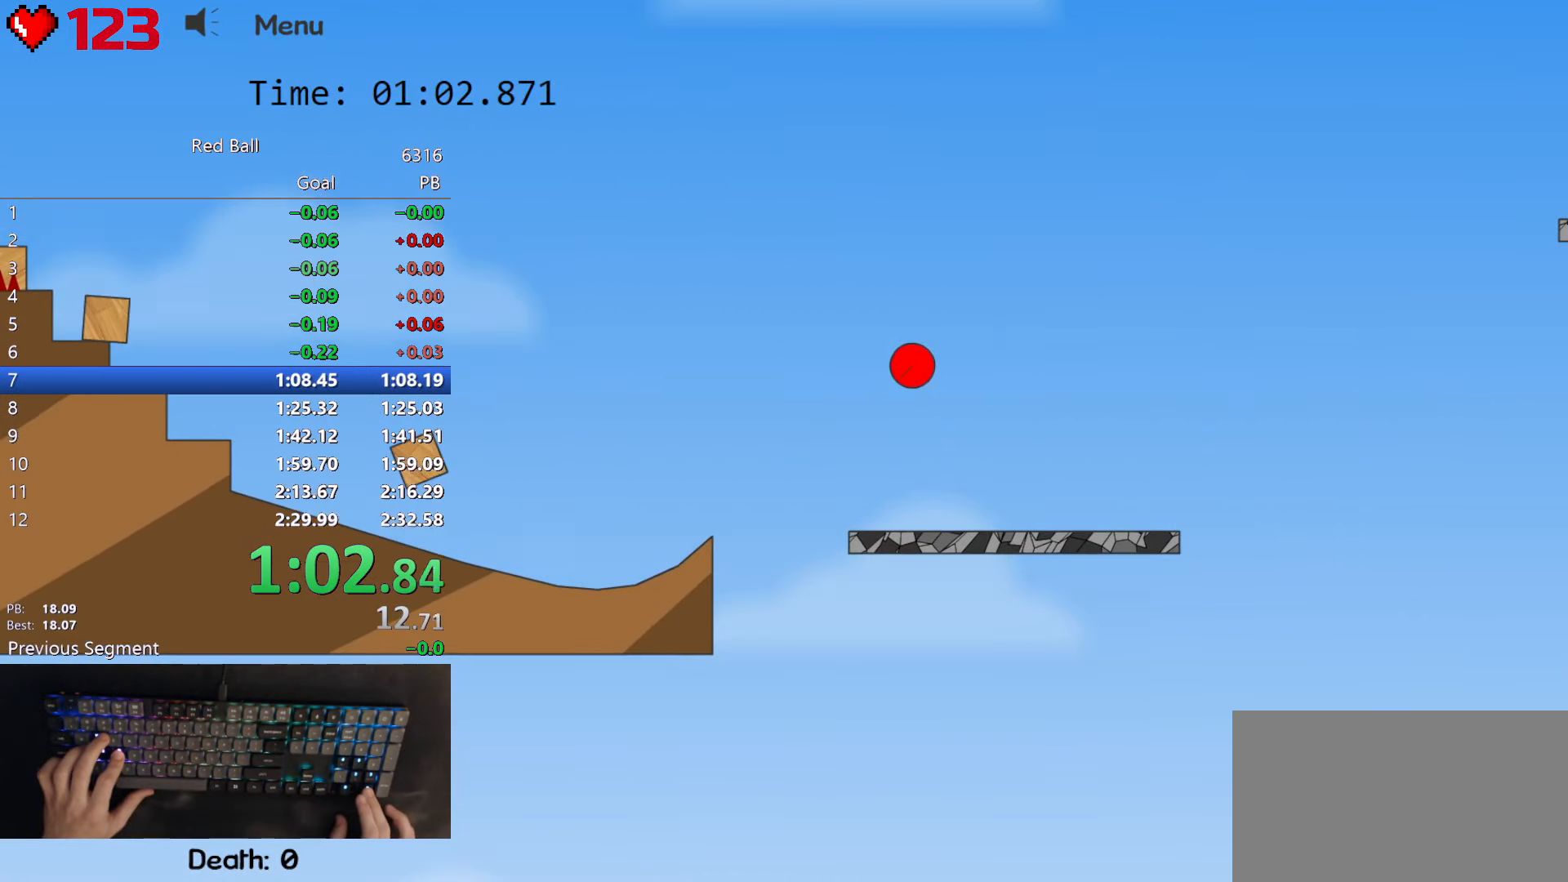
{"keys": ["right", "up"], "events": []}
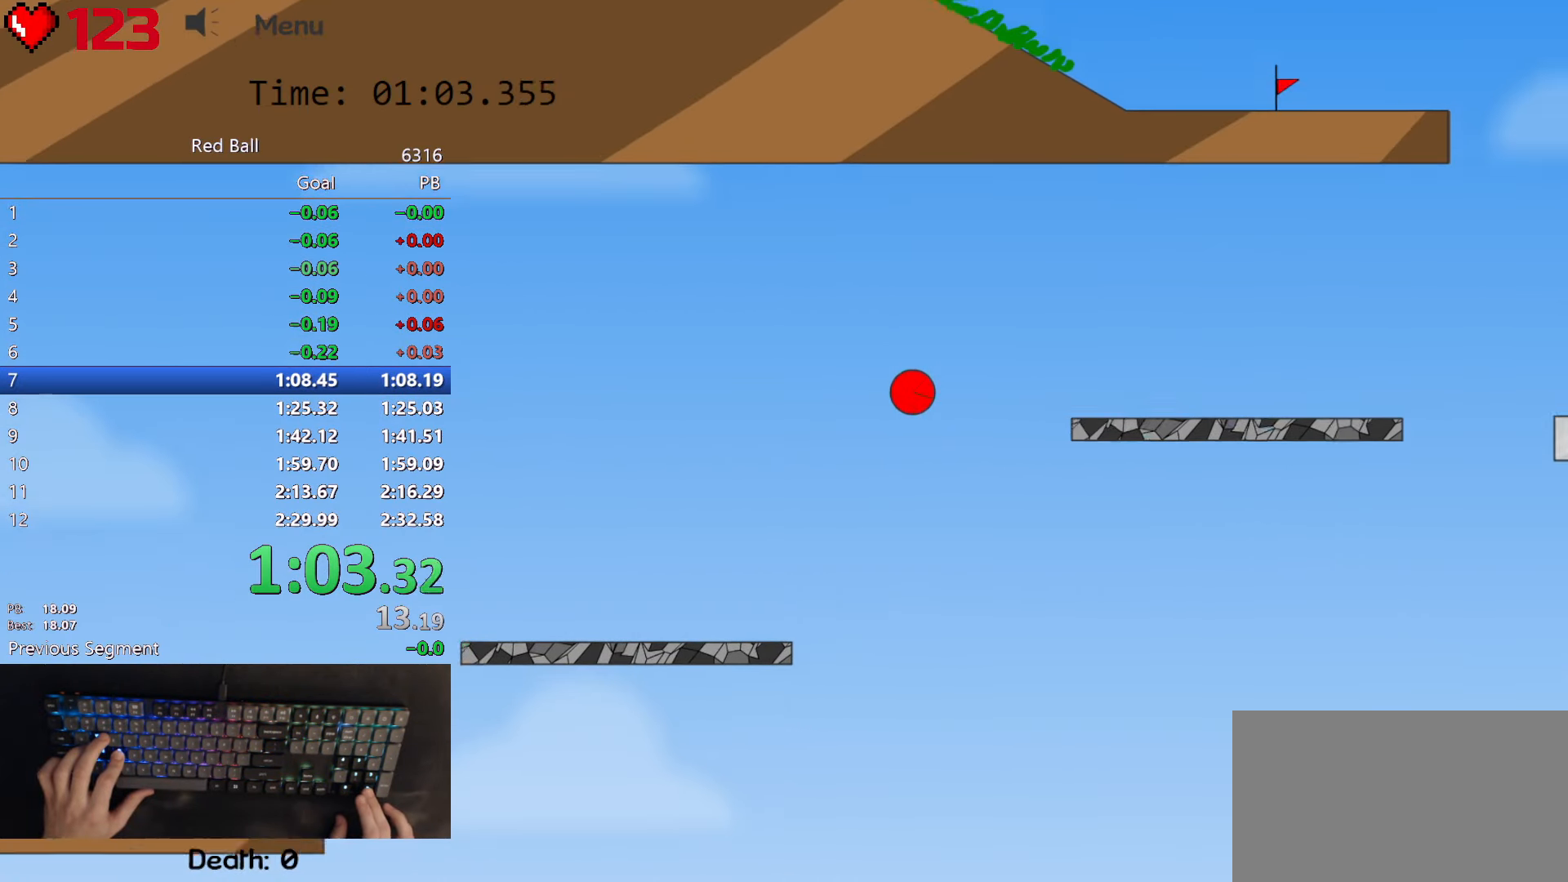
{"keys": ["right", "up"], "events": []}
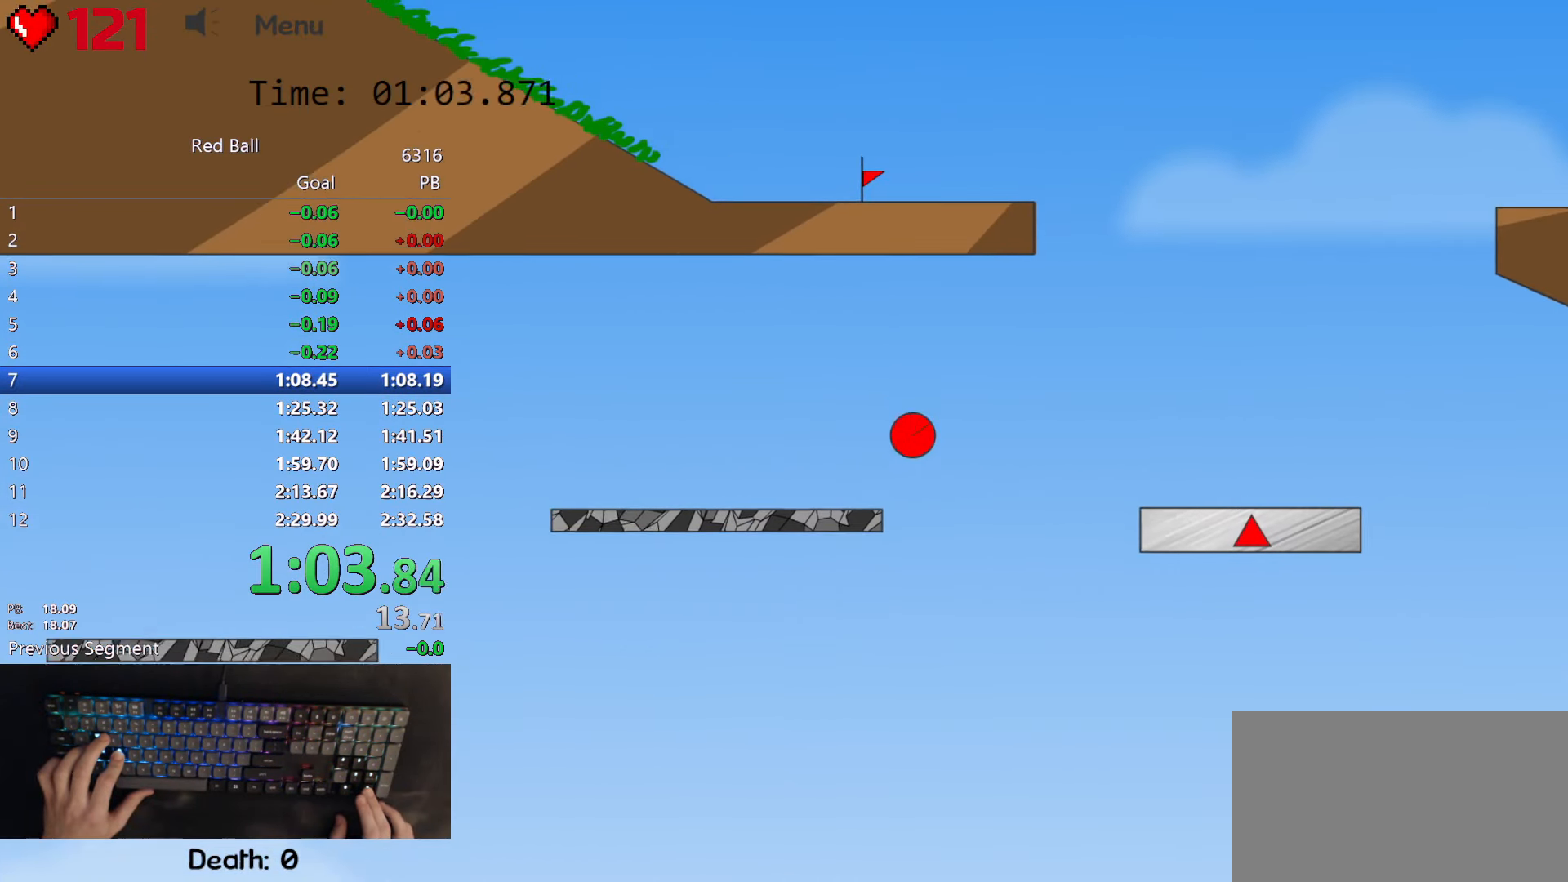
{"keys": ["right", "up"], "events": [[250, "up", "up"], [384, "up", "down"]]}
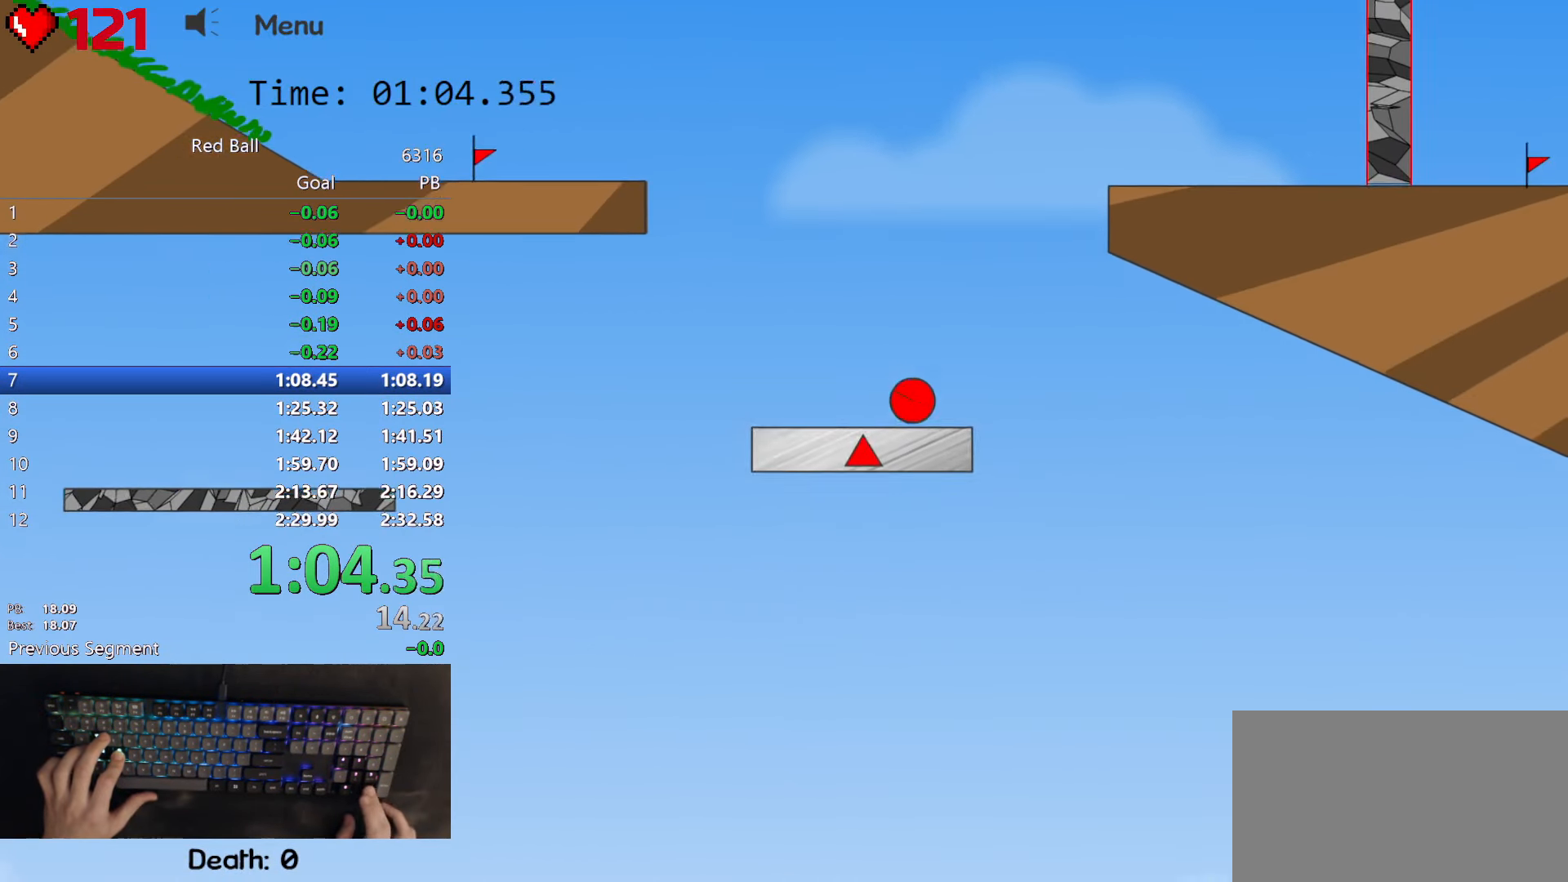
{"keys": ["right"], "events": [[484, "up", "up"]]}
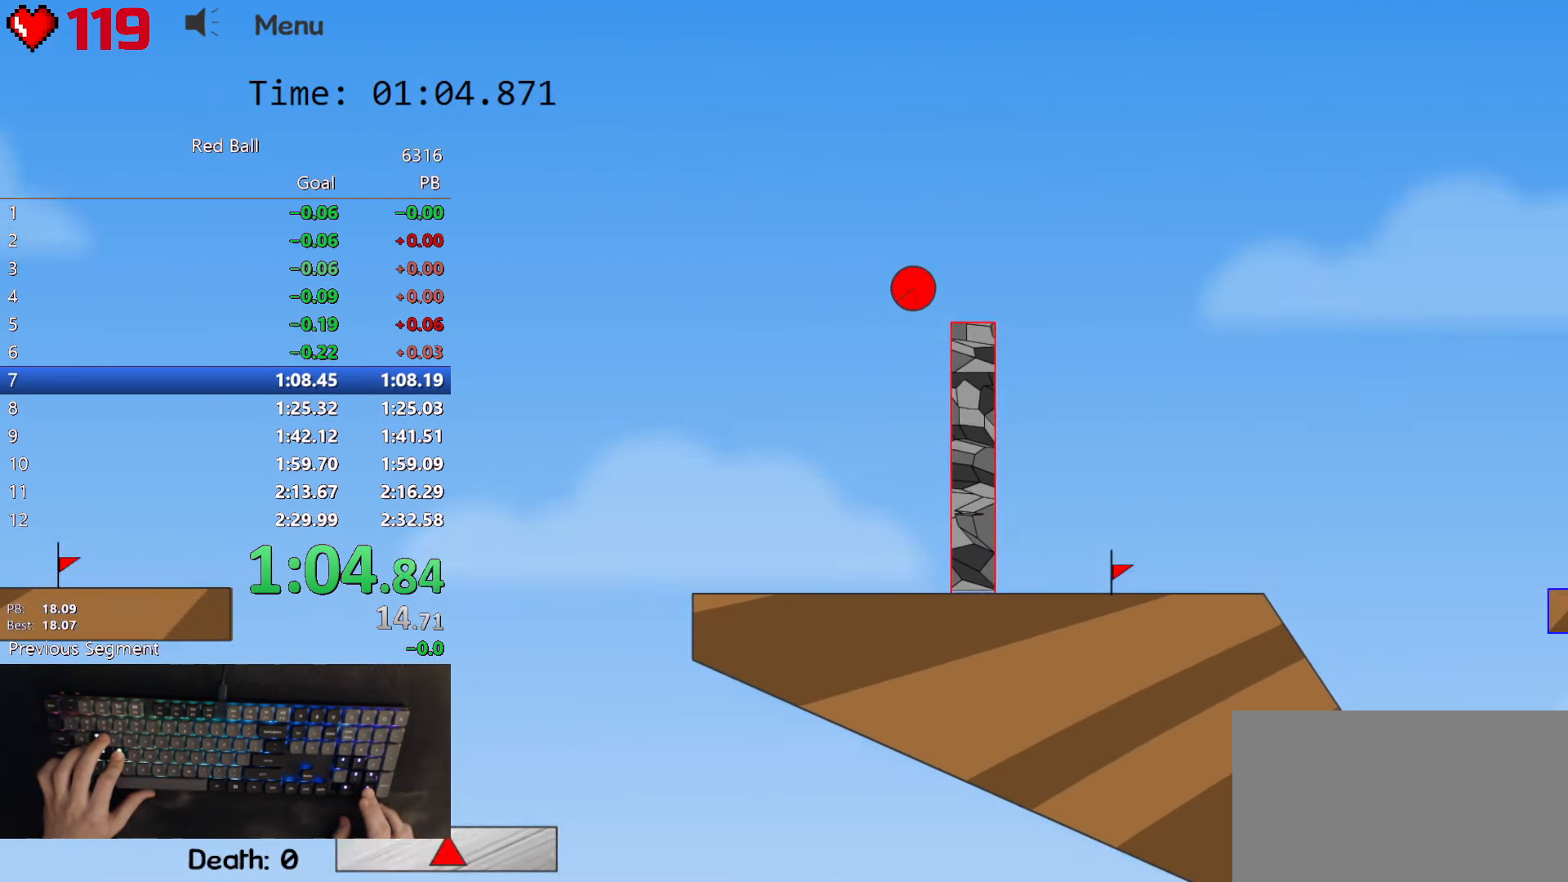
{"keys": ["right", "up"], "events": [[250, "up", "down"]]}
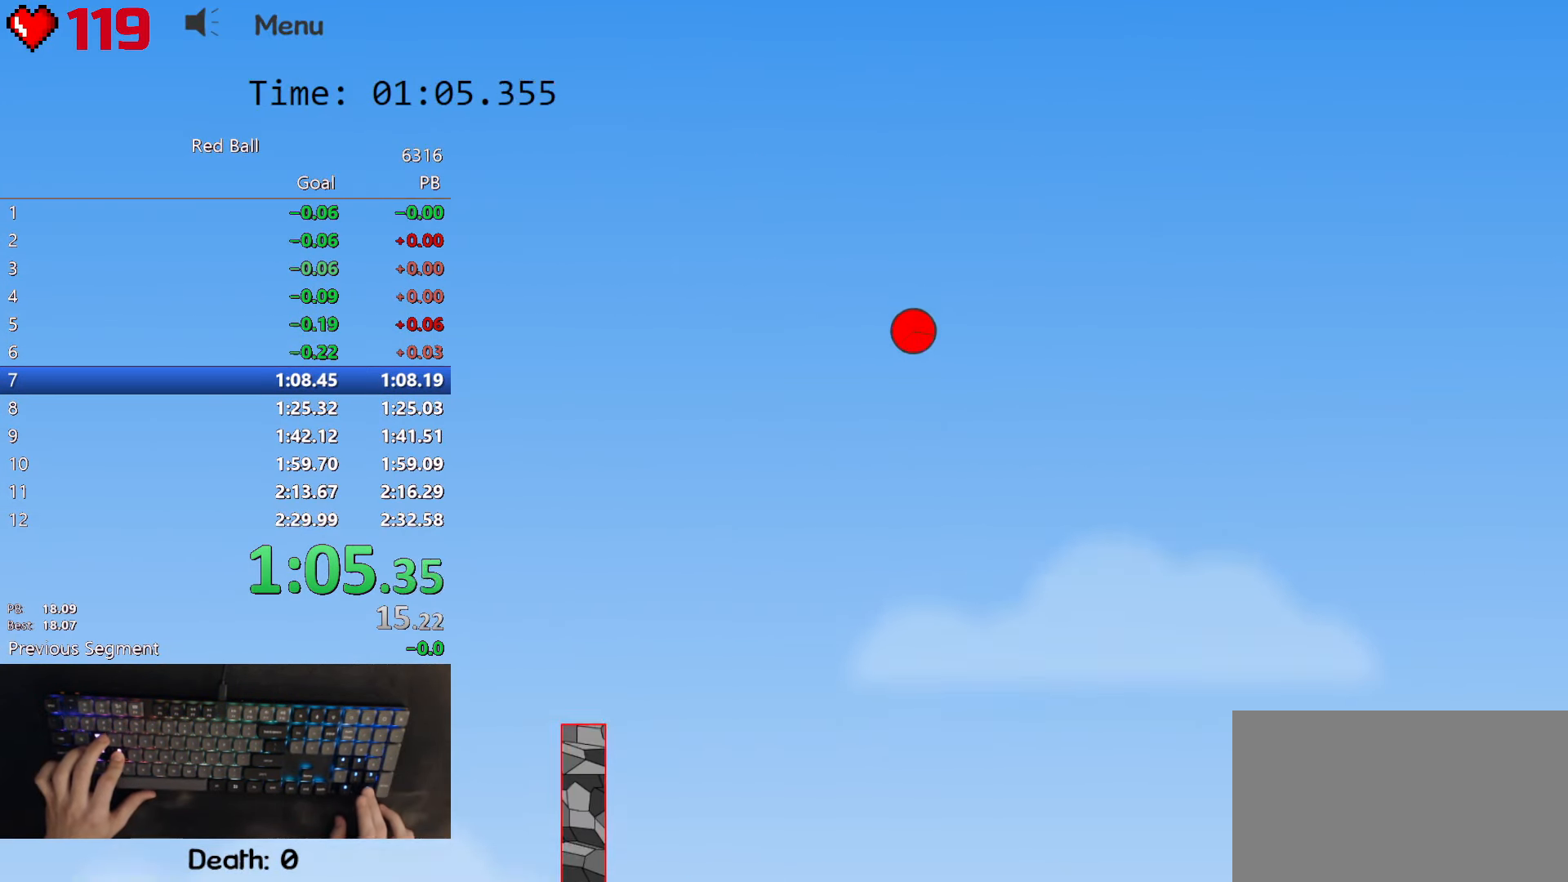
{"keys": ["up"], "events": [[34, "right", "up"]]}
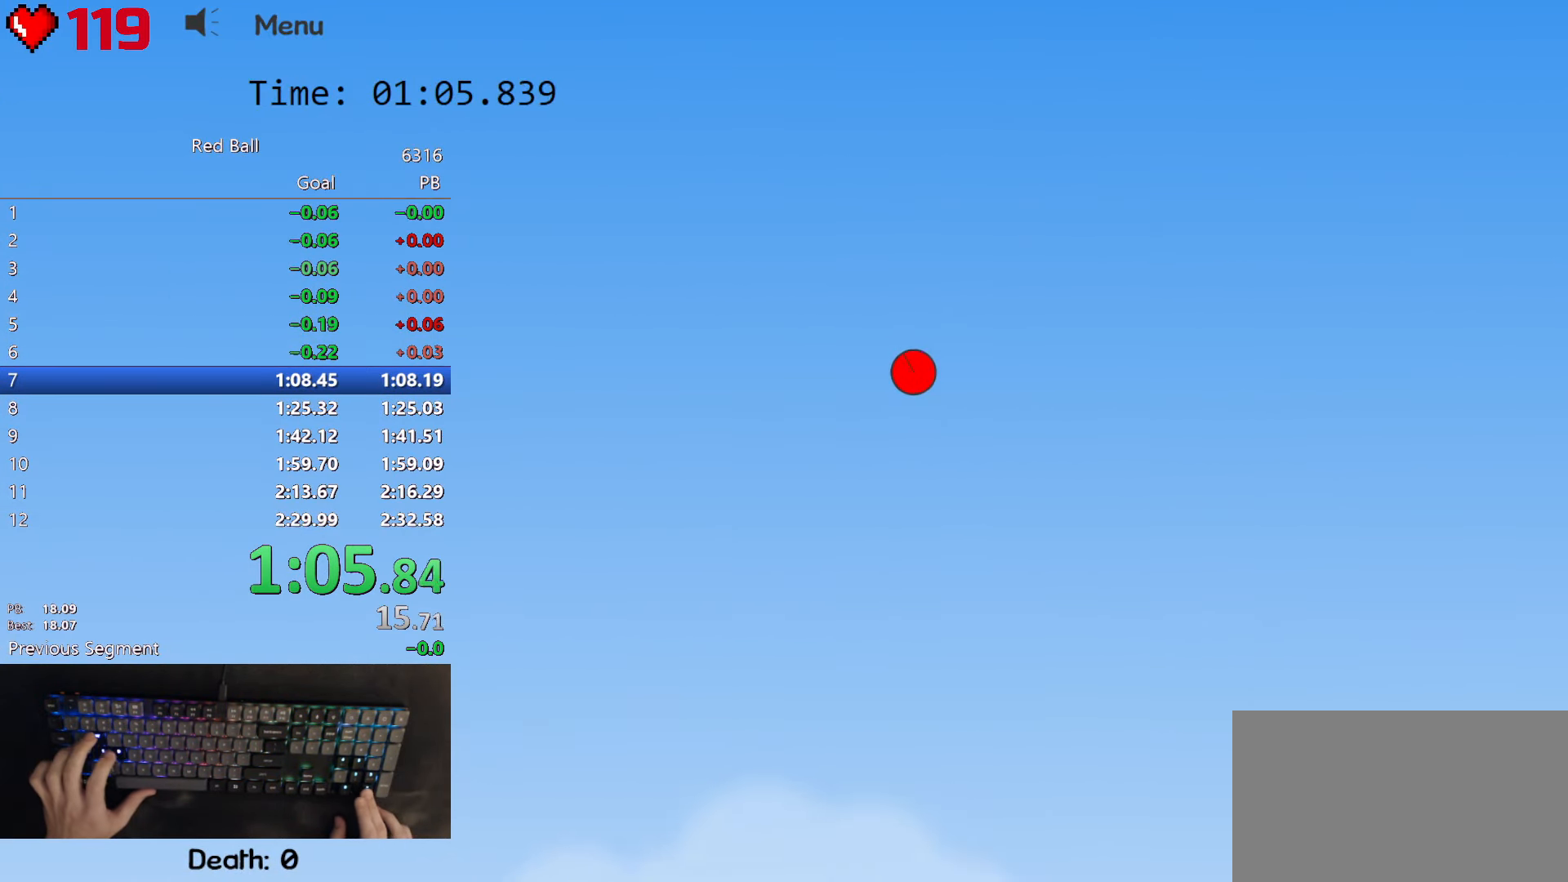
{"keys": ["up"], "events": []}
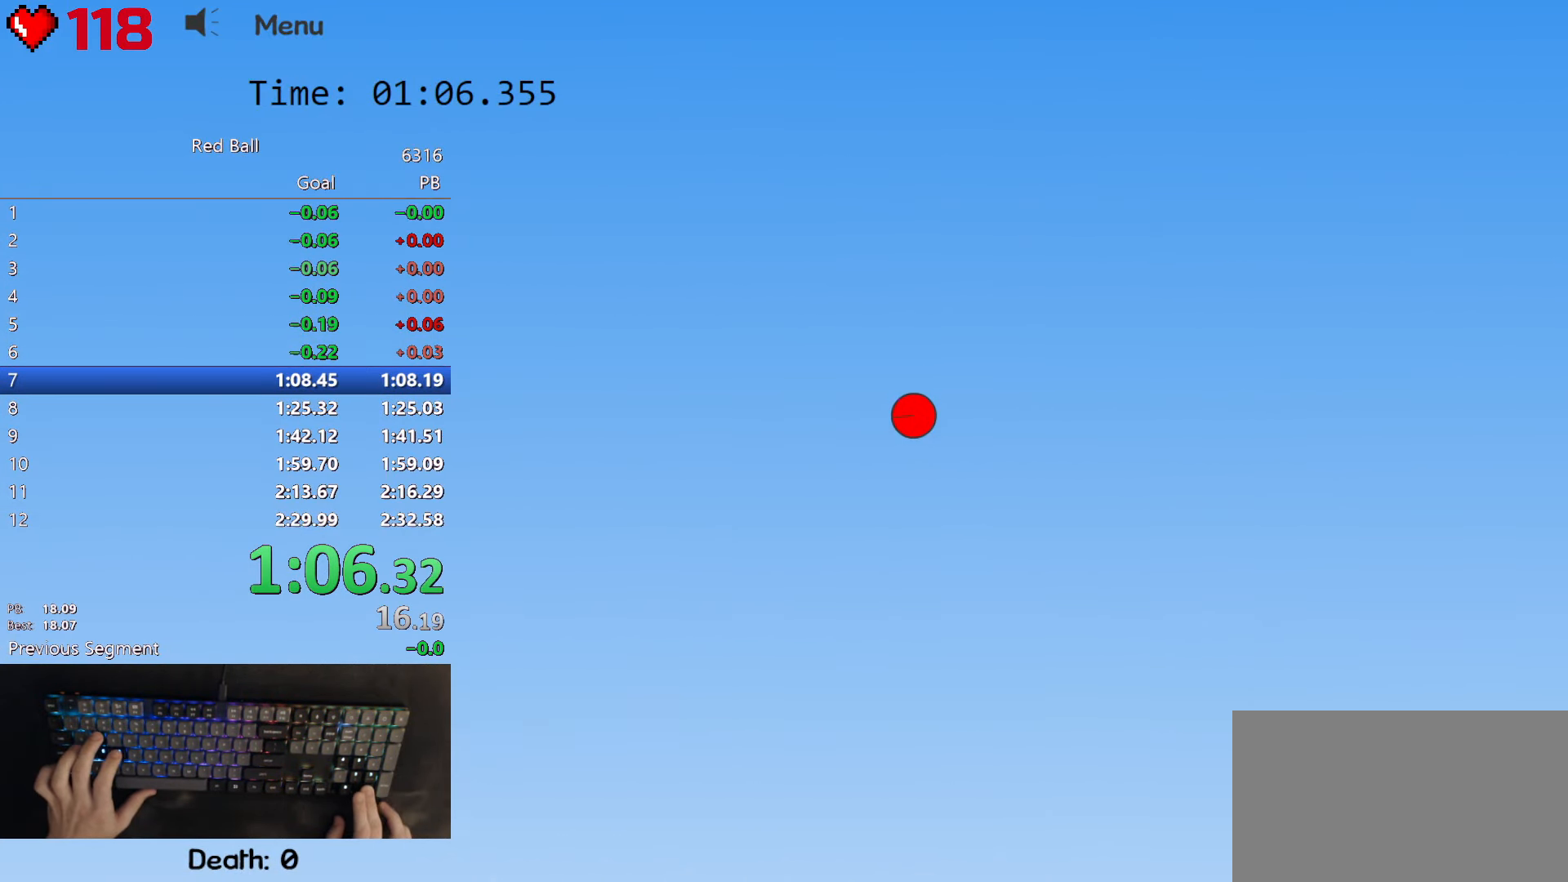
{"keys": ["up"], "events": []}
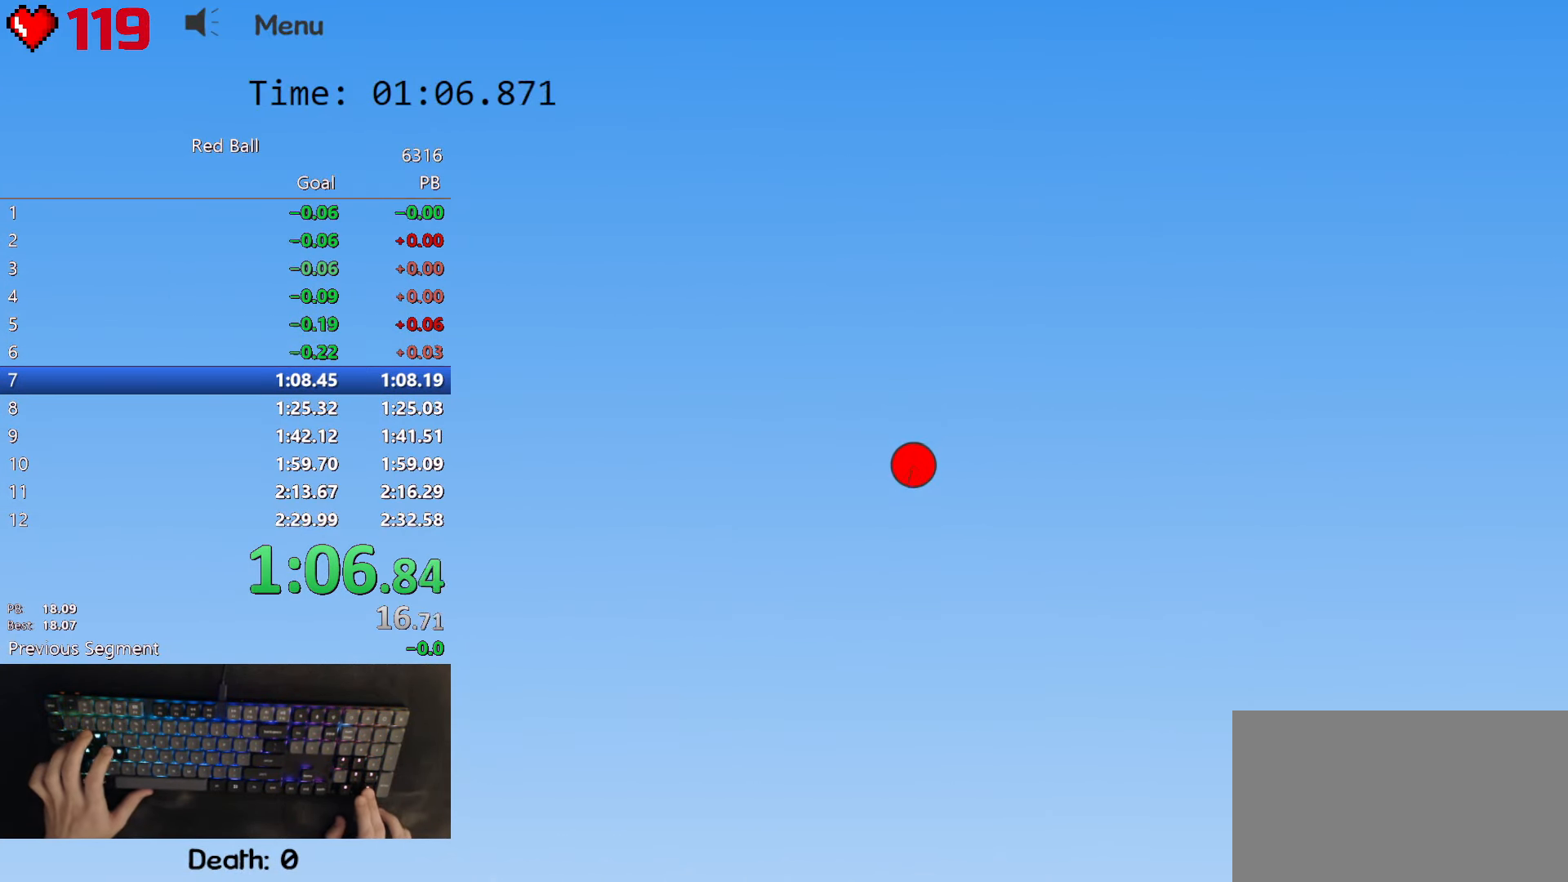
{"keys": ["up"], "events": []}
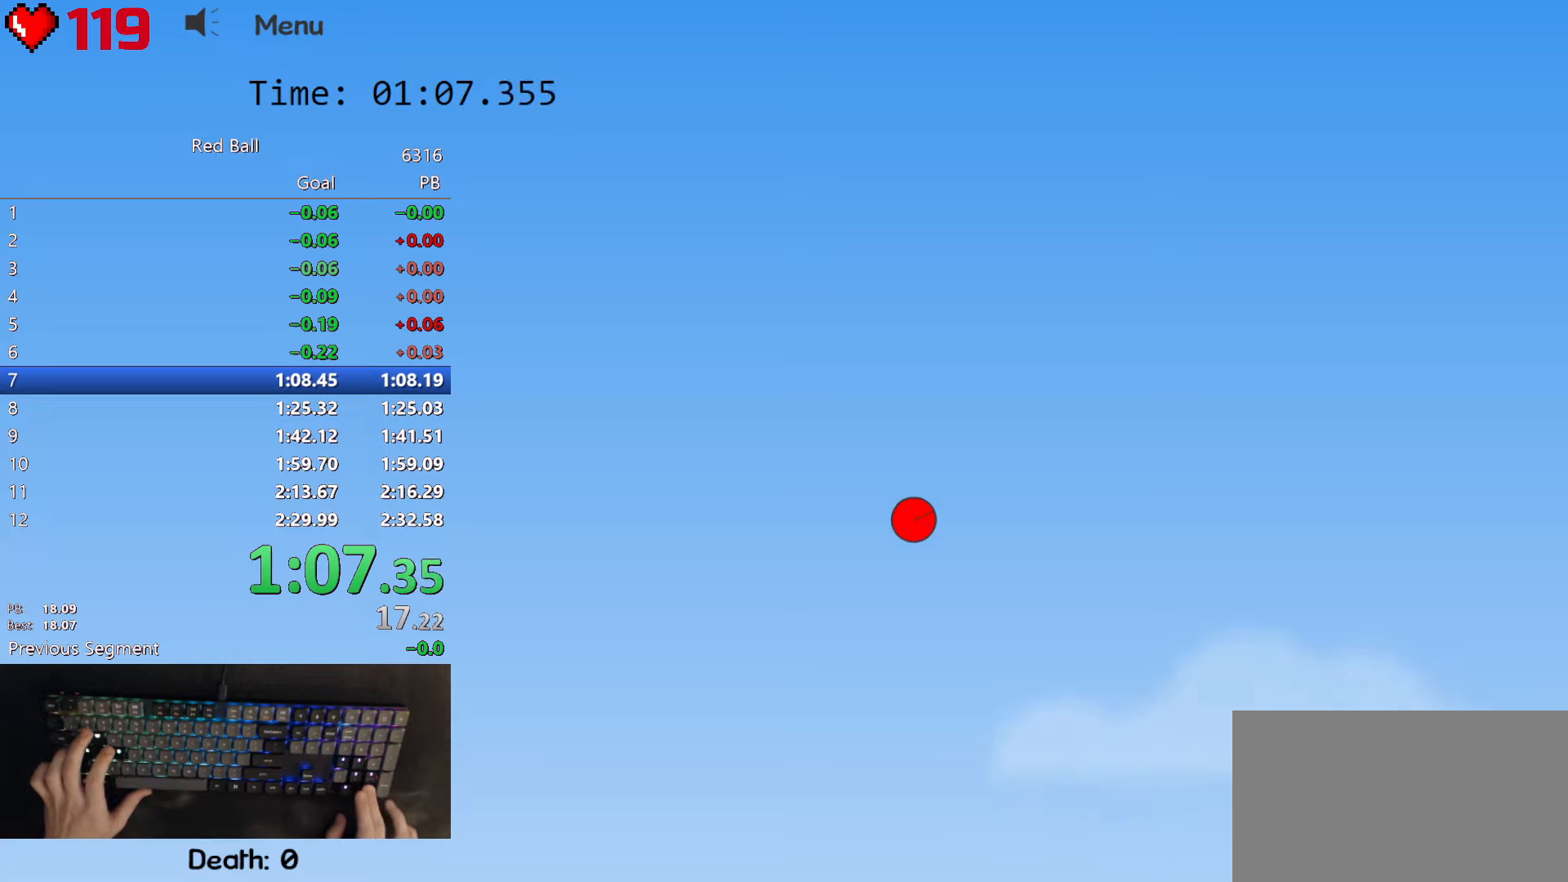
{"keys": ["up"], "events": []}
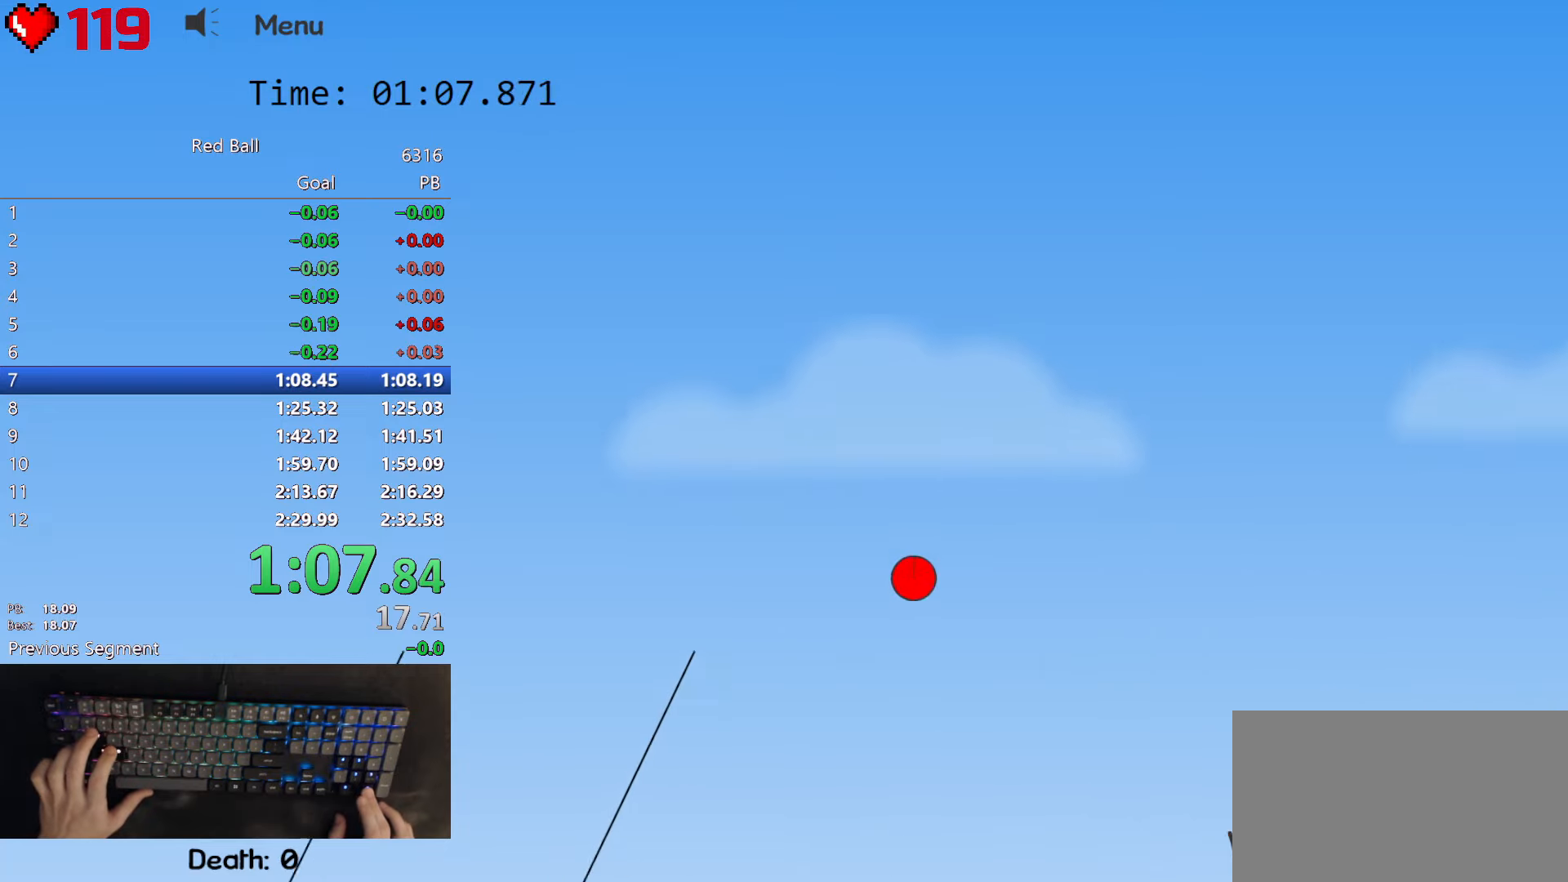
{"keys": [], "events": [[100, "up", "up"]]}
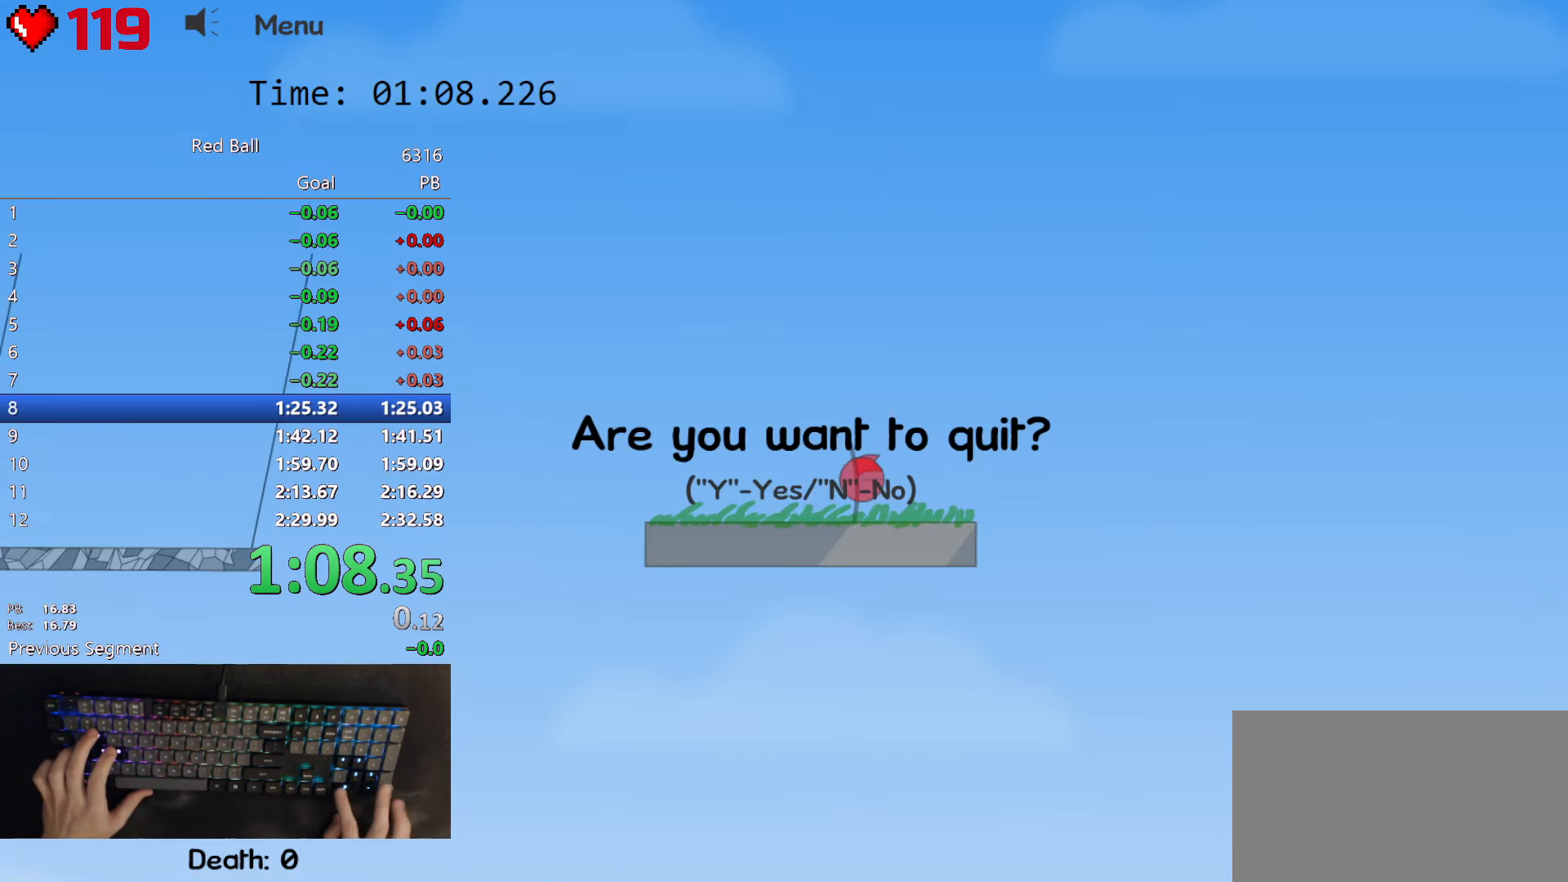
{"keys": [], "events": []}
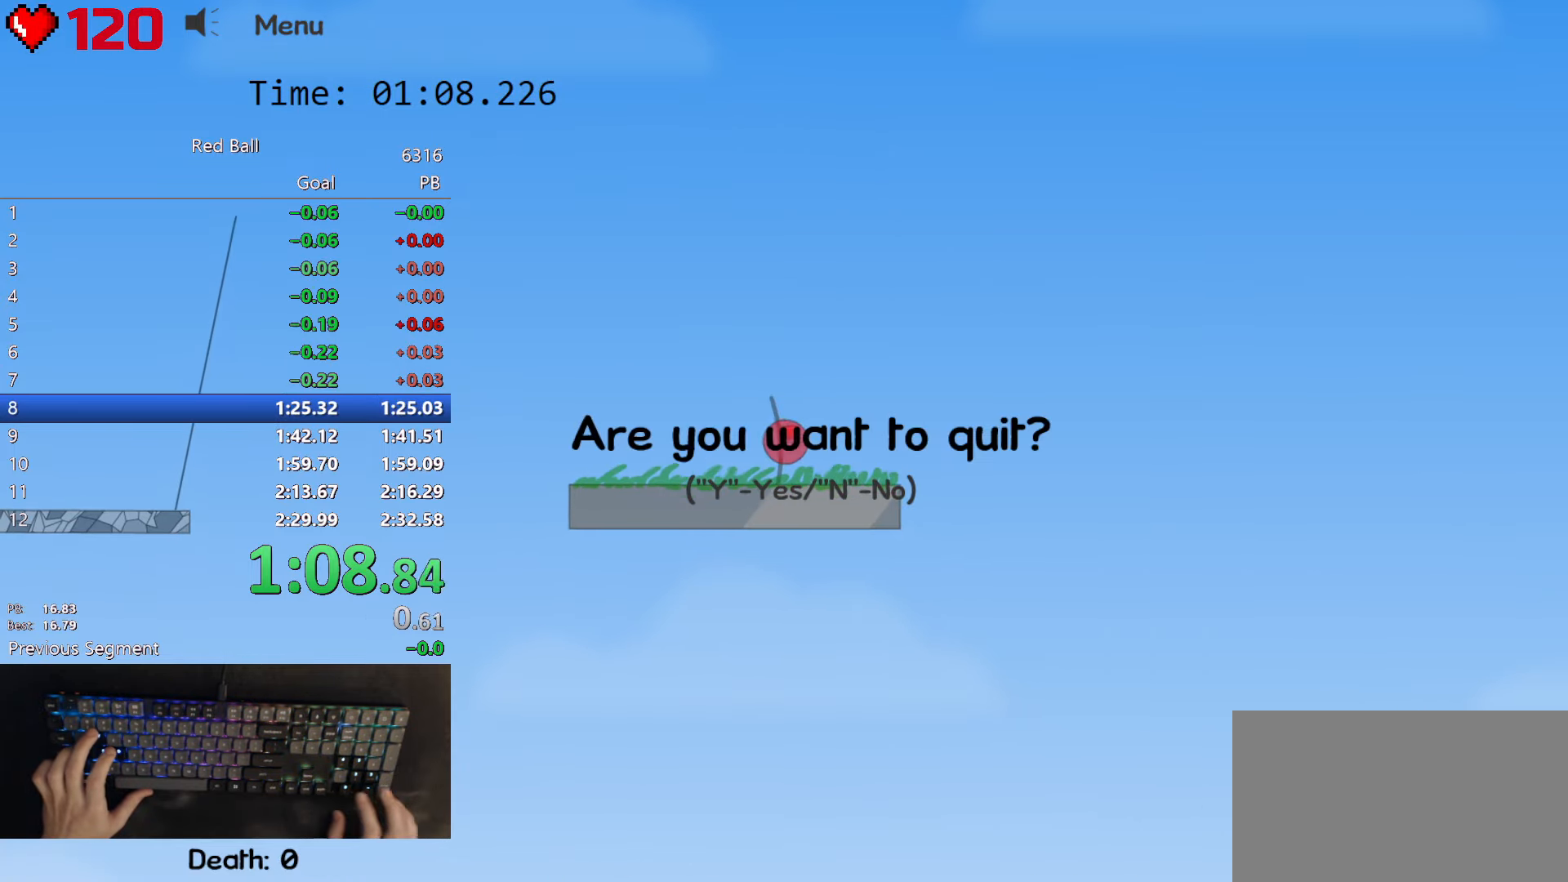
{"keys": [], "events": []}
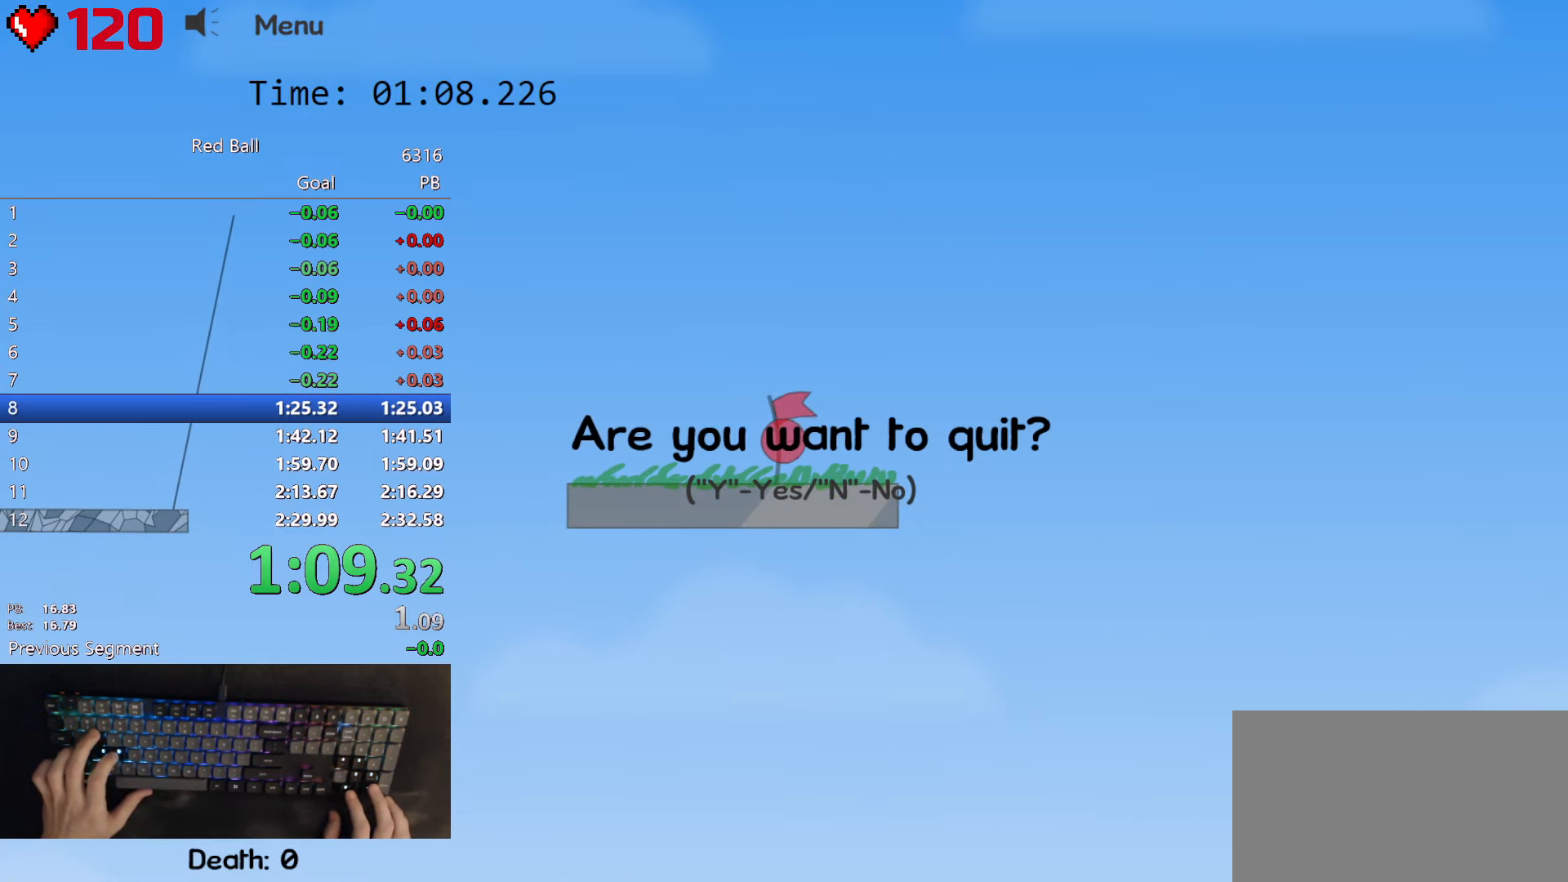
{"keys": [], "events": []}
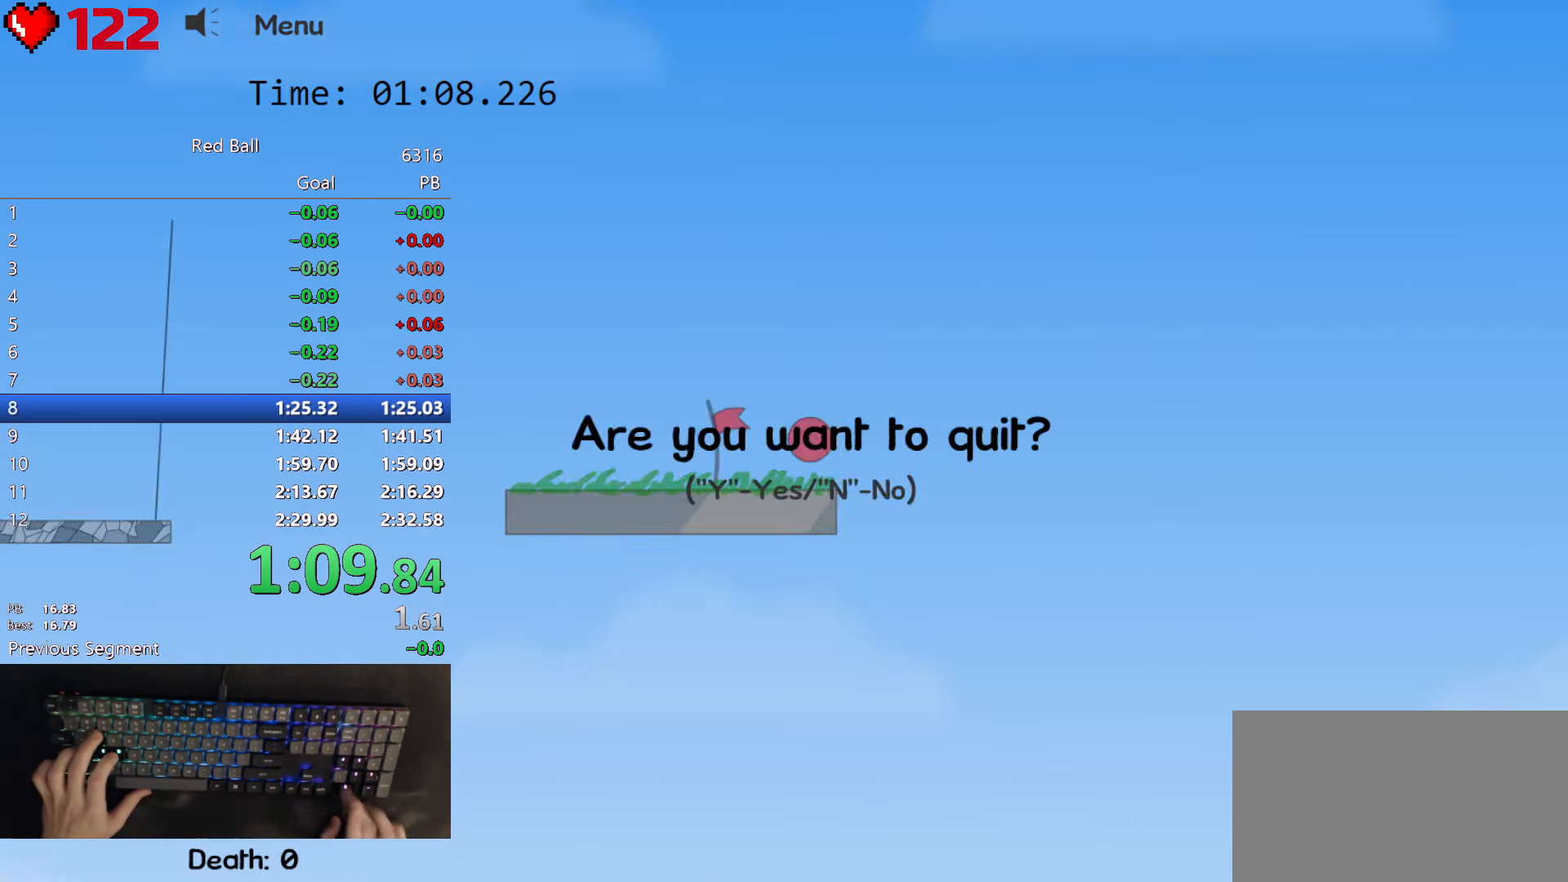
{"keys": ["left"], "events": [[466, "left", "down"]]}
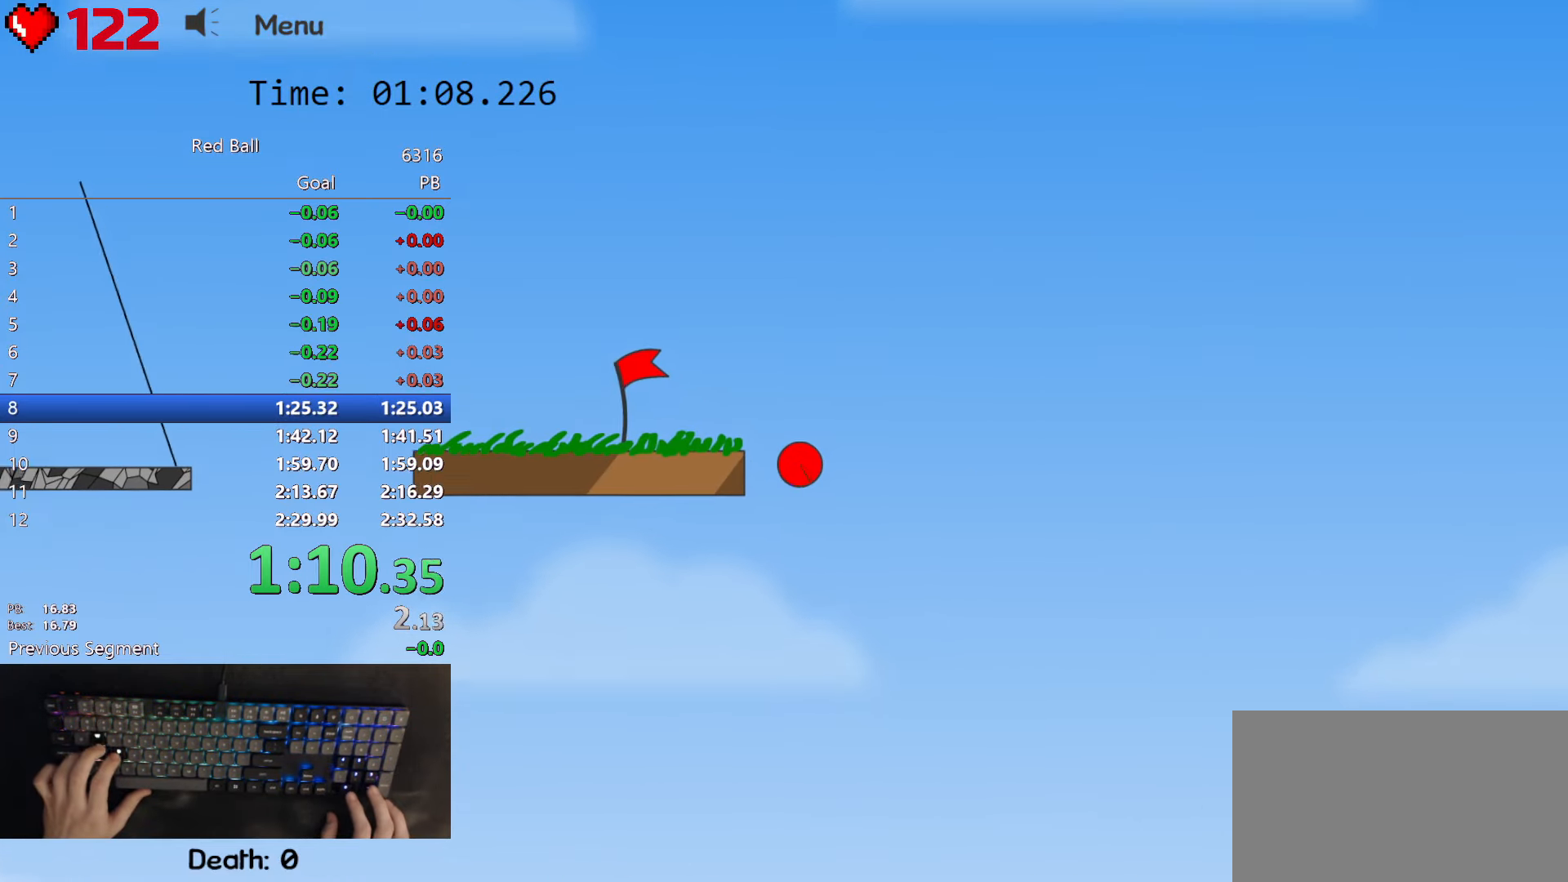
{"keys": ["left"], "events": []}
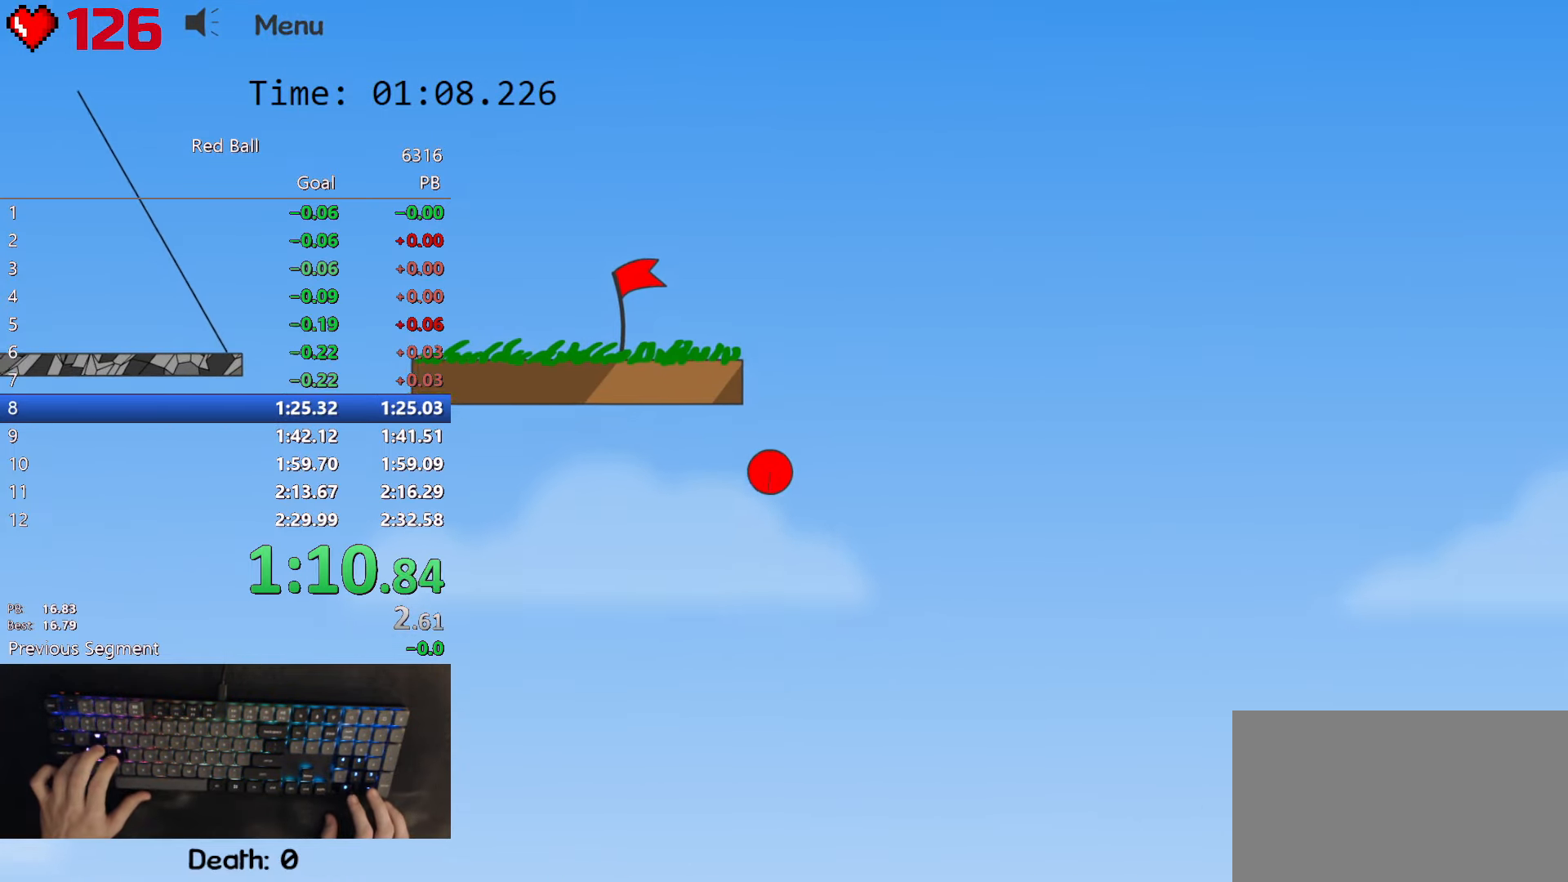
{"keys": ["right"], "events": [[400, "left", "up"], [416, "right", "down"]]}
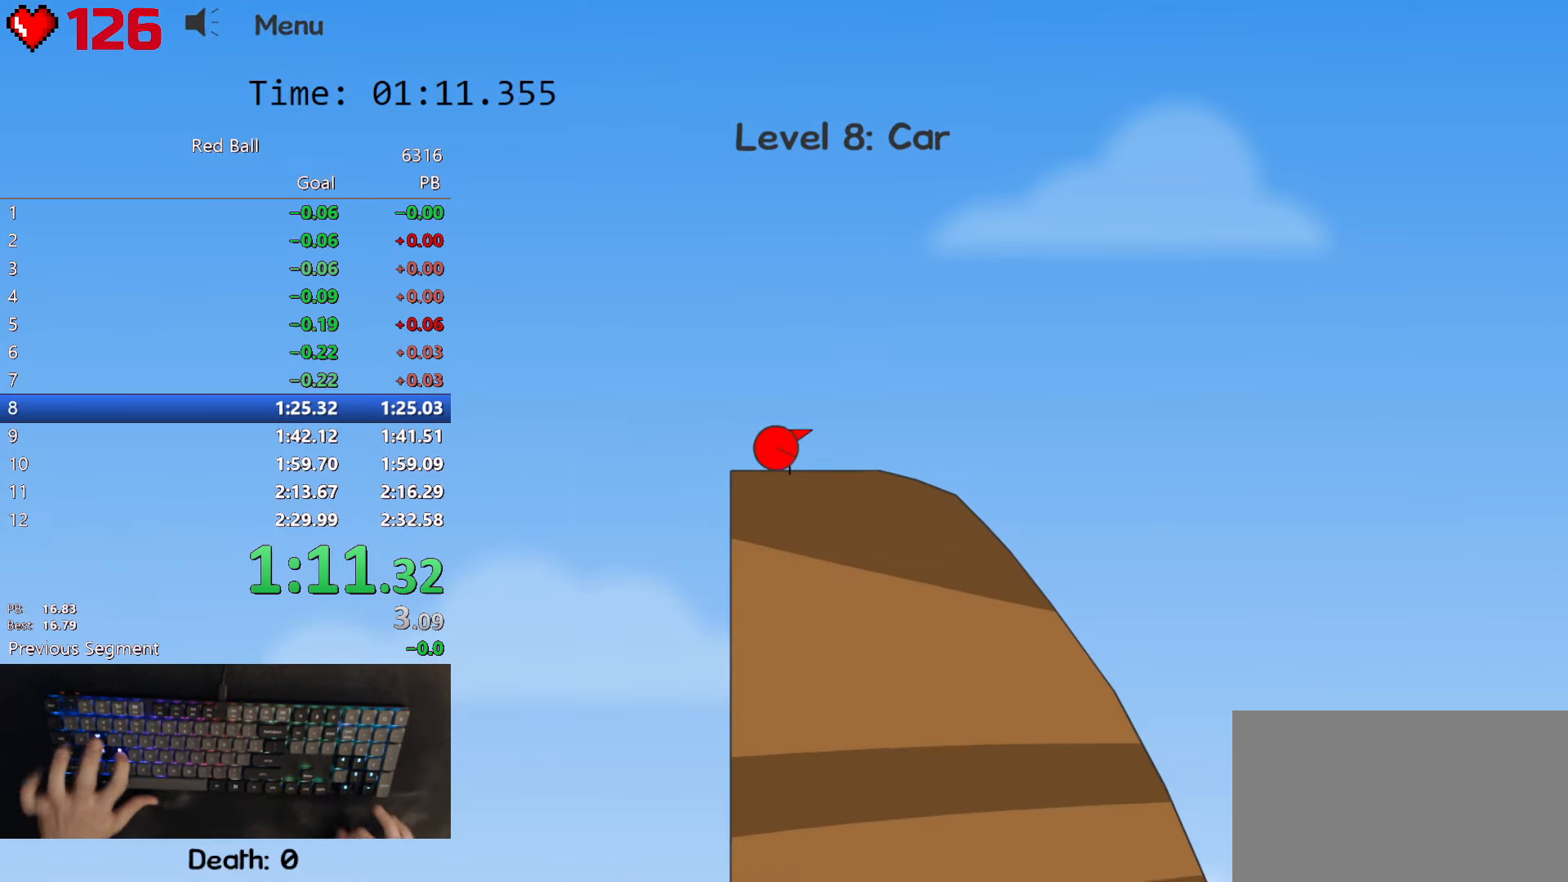
{"keys": ["right"], "events": []}
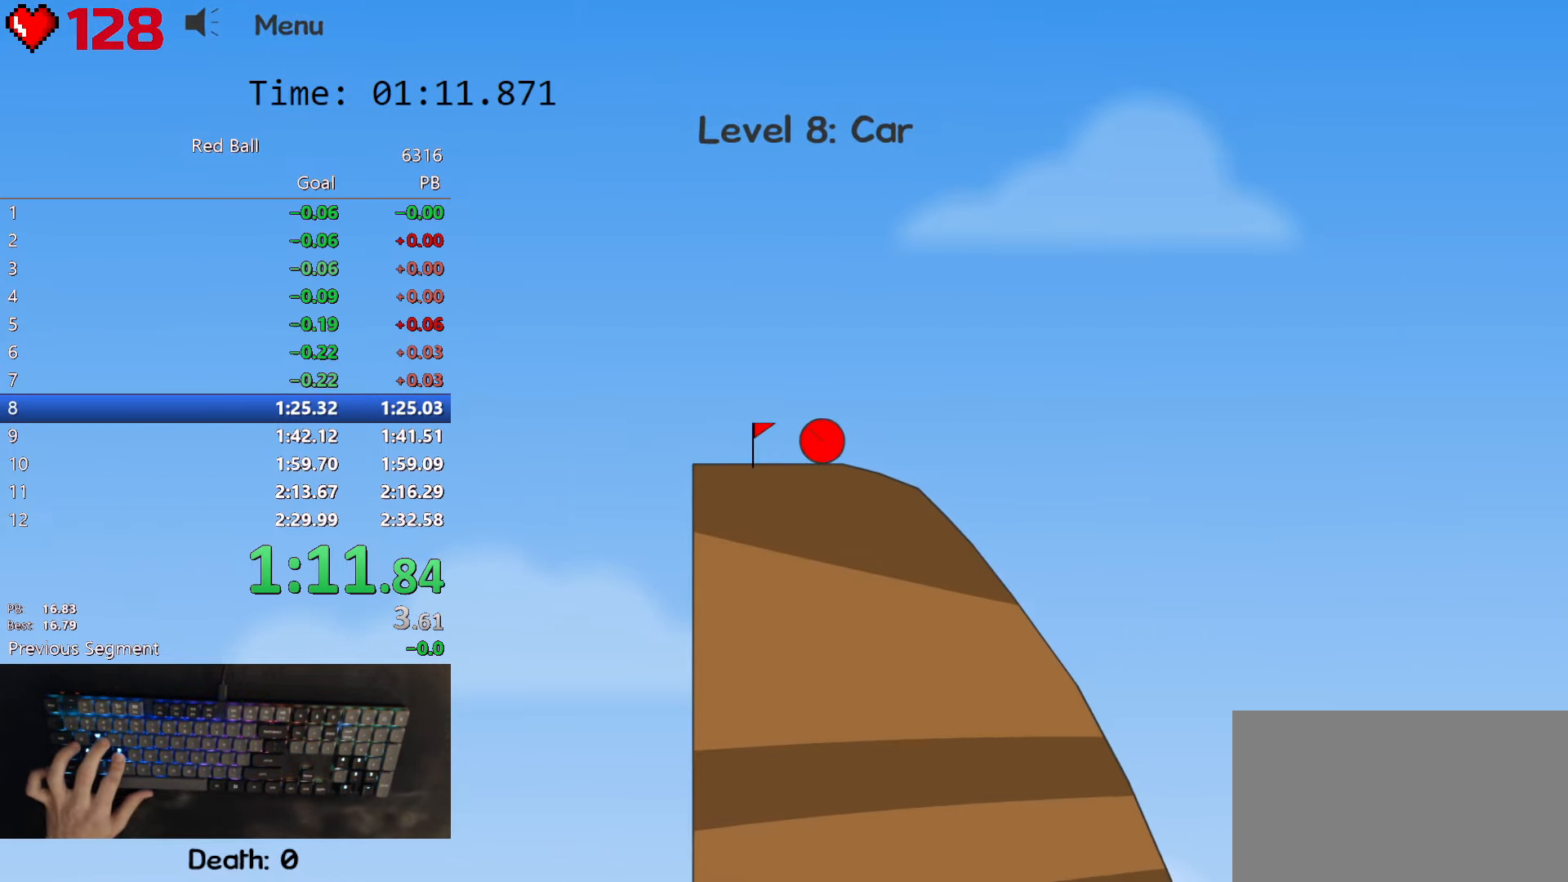
{"keys": ["right"], "events": []}
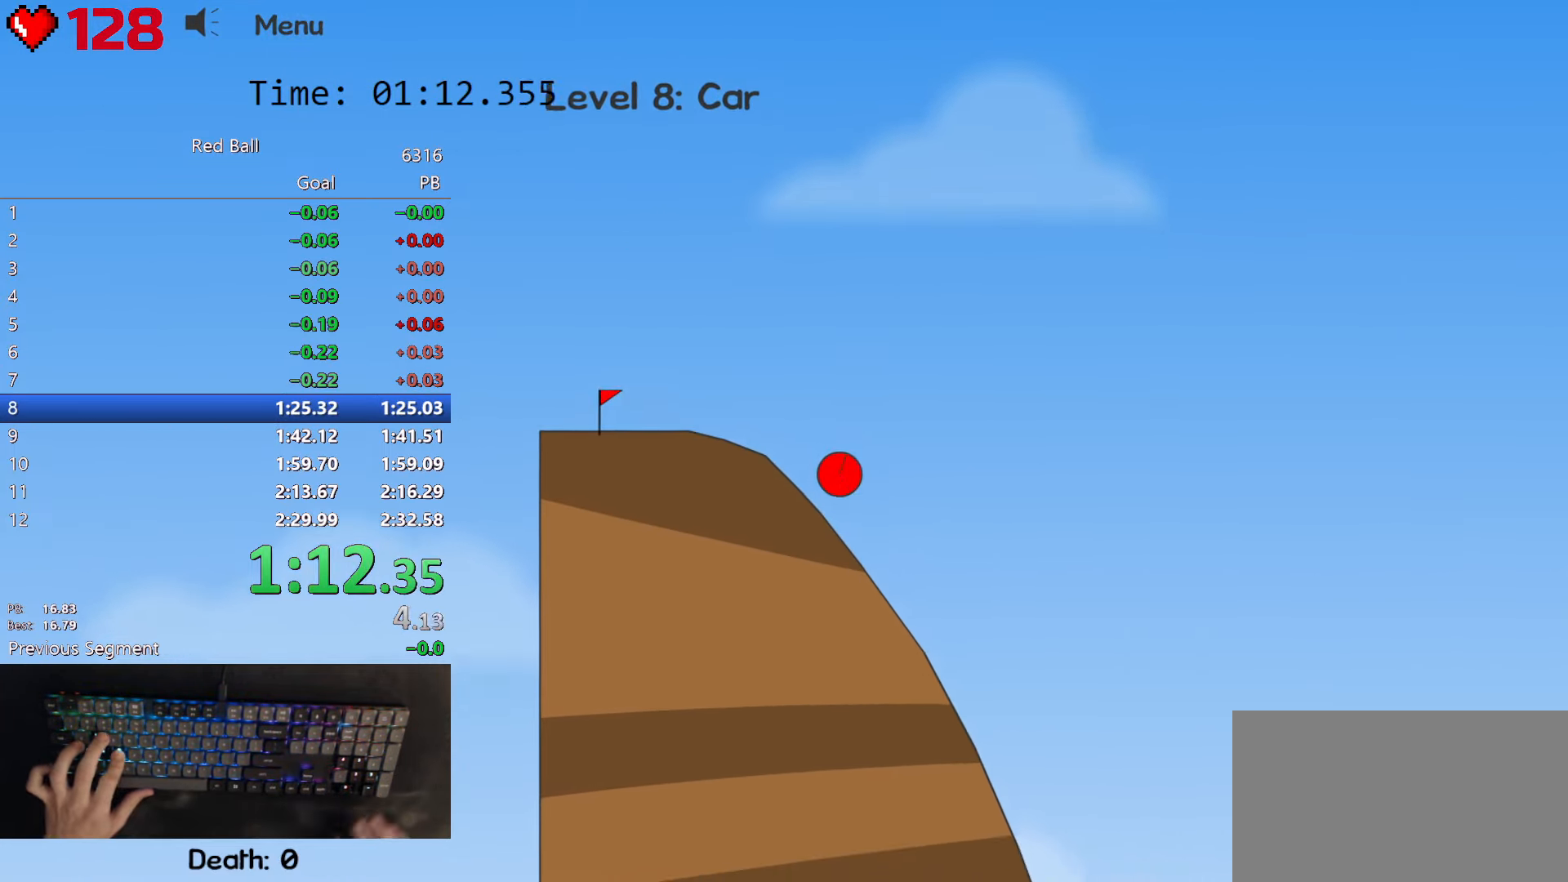
{"keys": ["right"], "events": []}
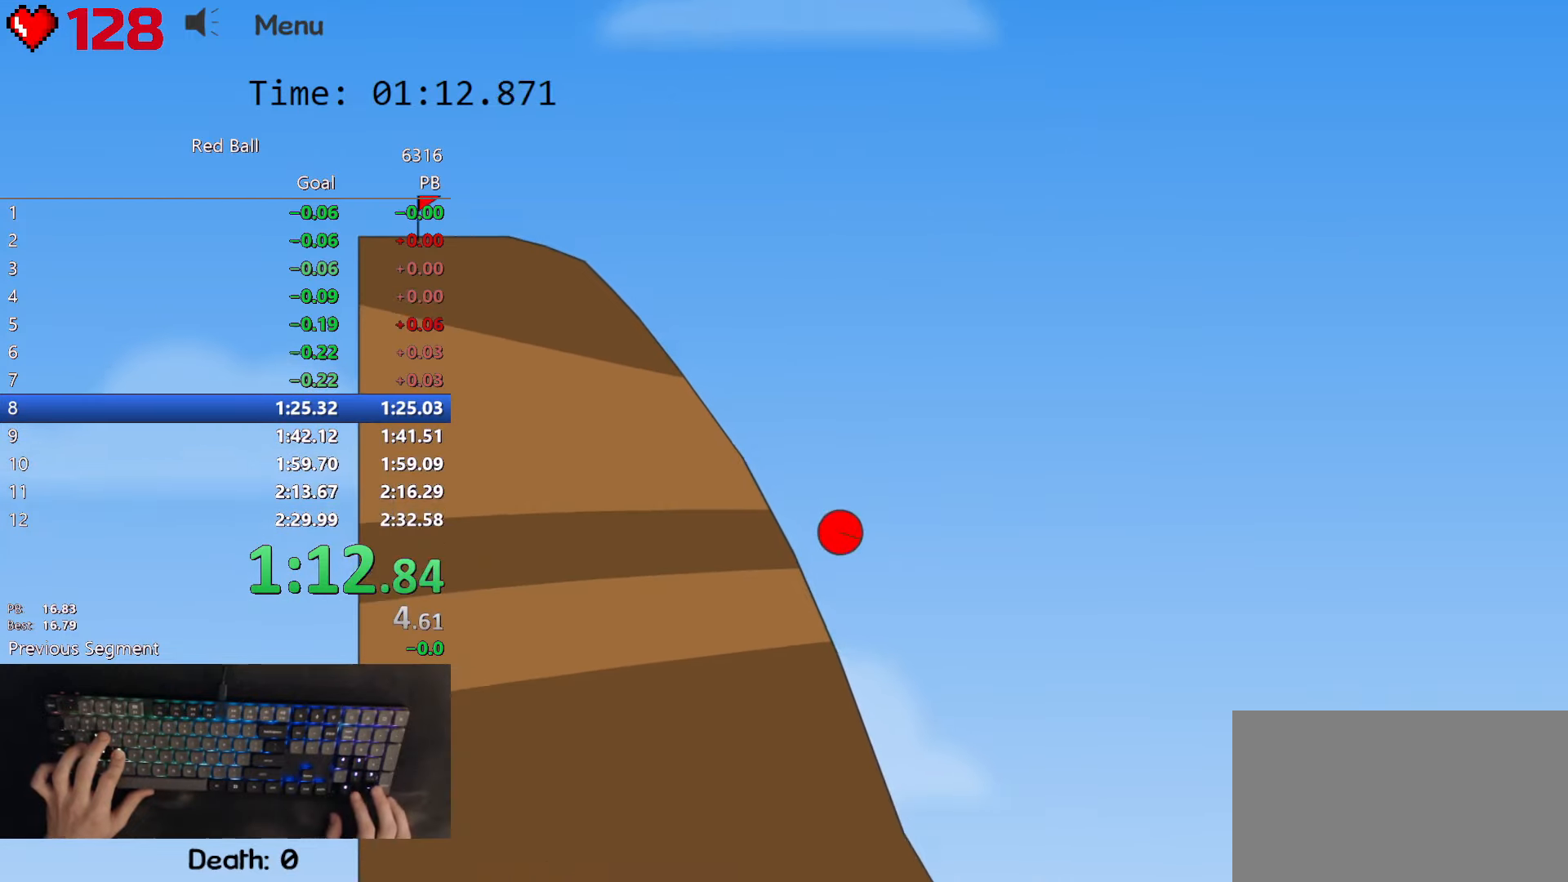
{"keys": ["right"], "events": []}
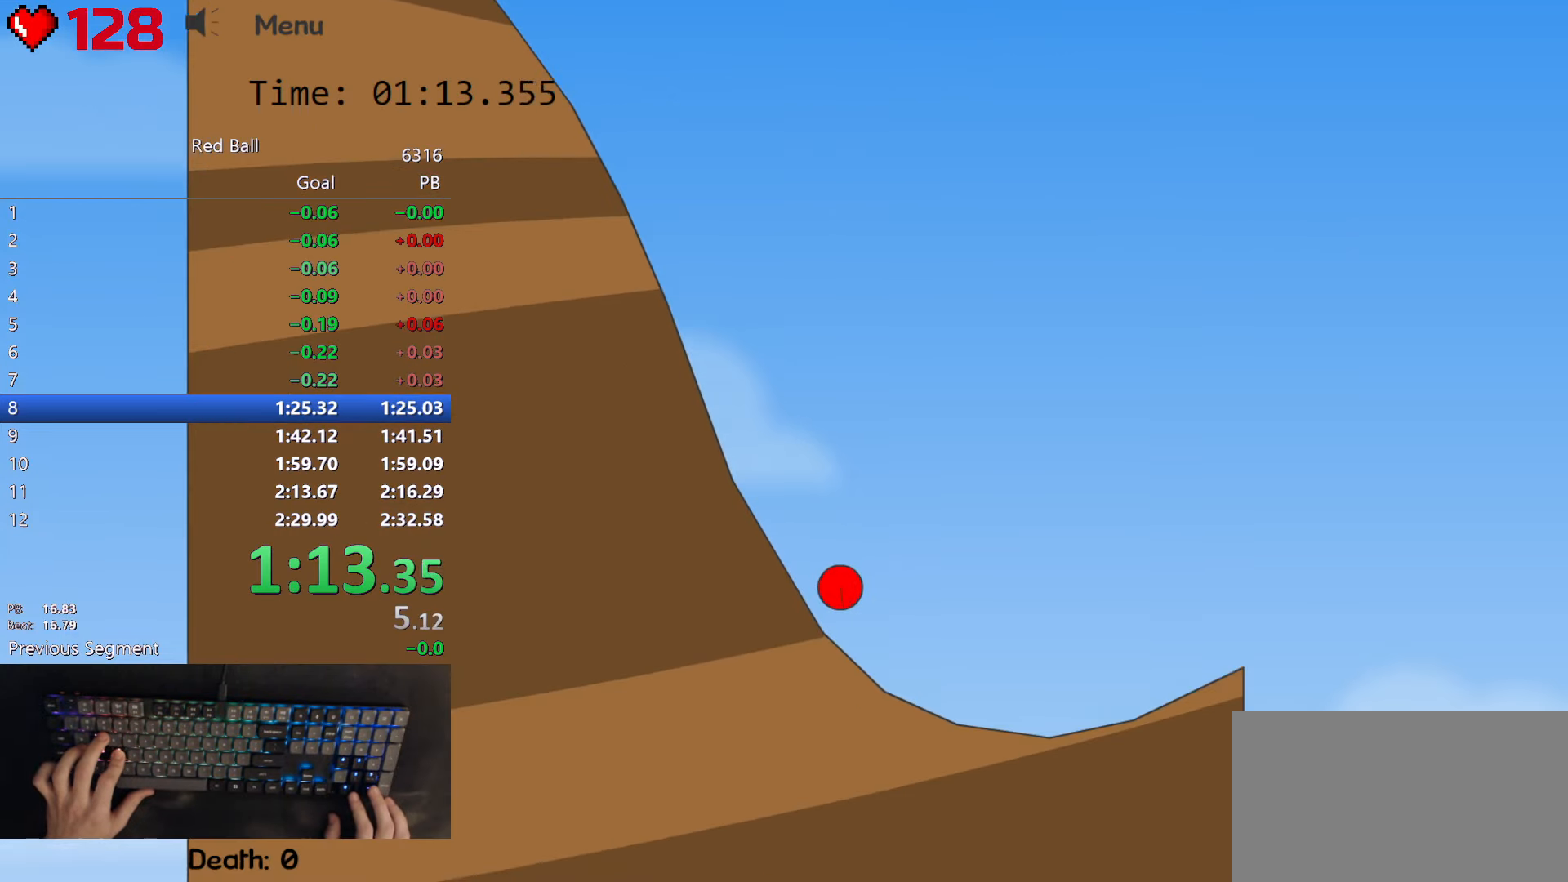
{"keys": ["right", "up"], "events": [[267, "up", "down"]]}
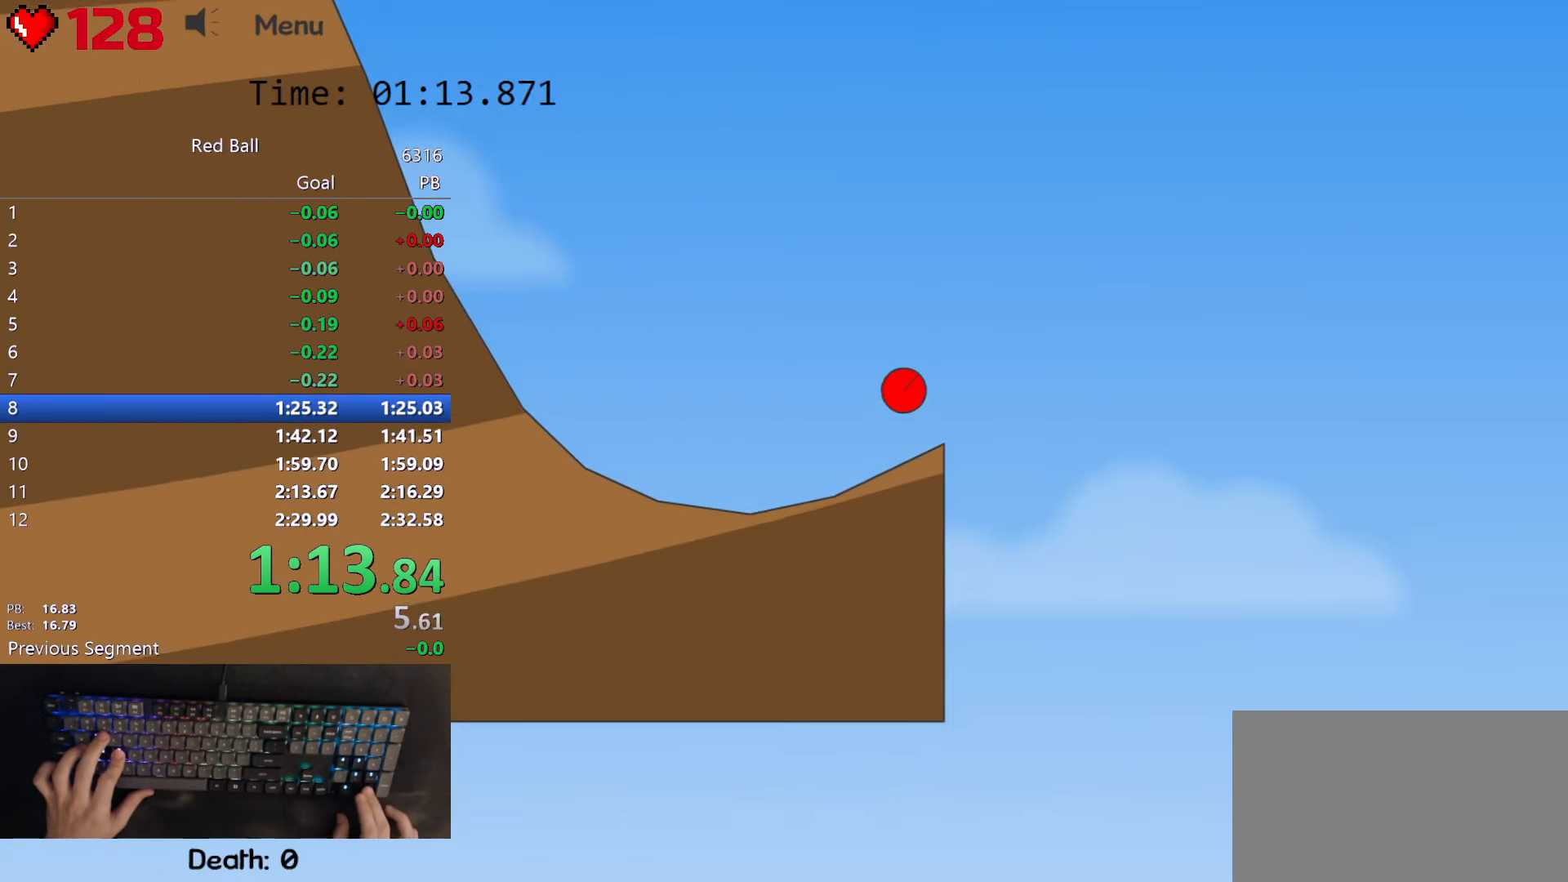
{"keys": ["right", "up"], "events": []}